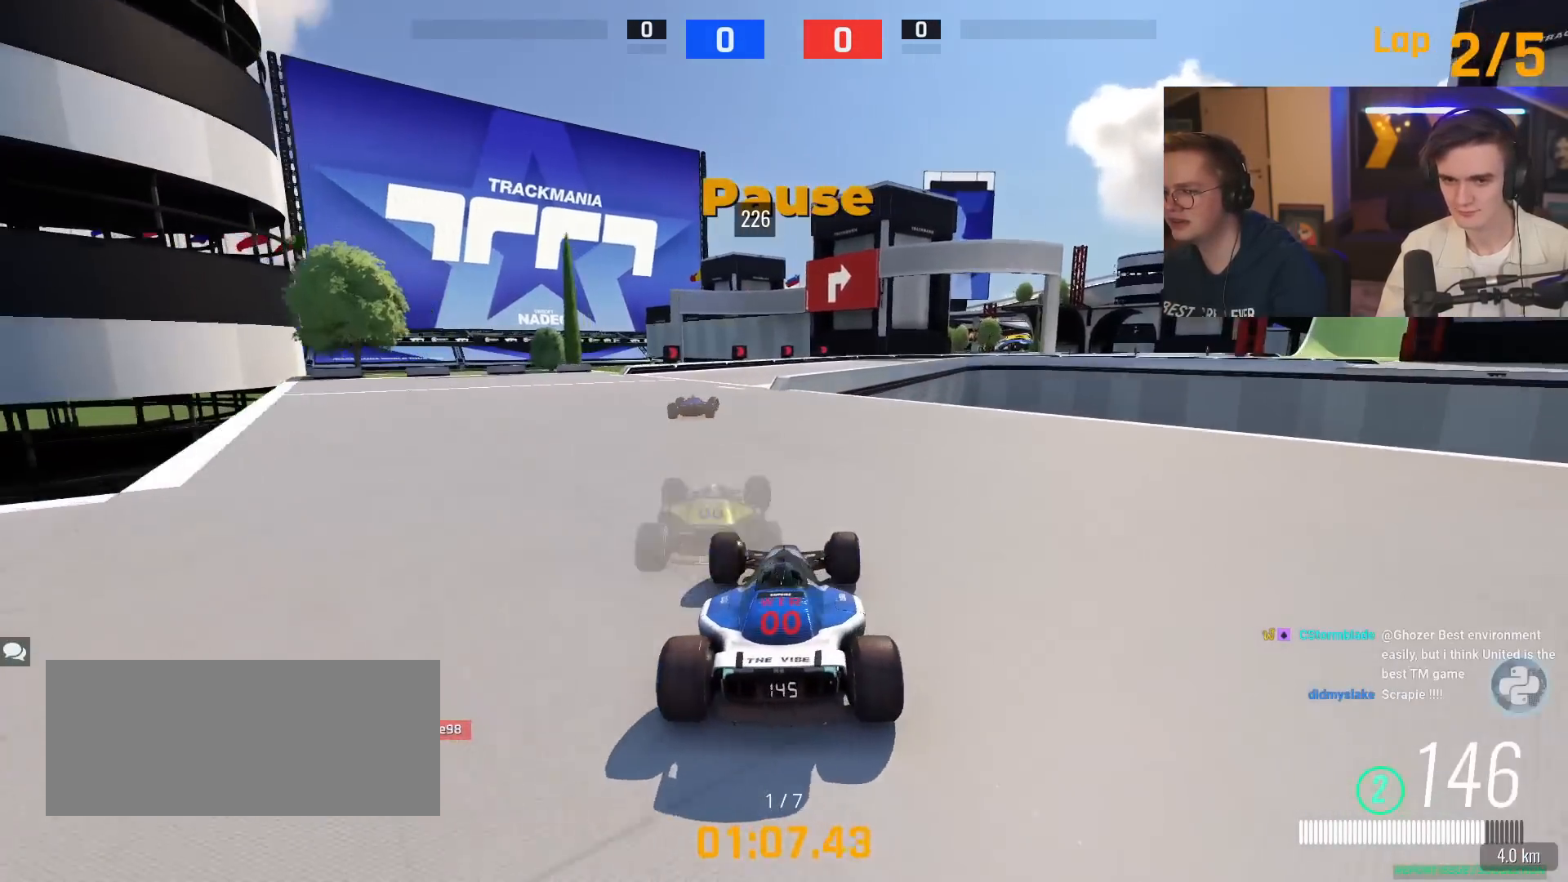
Gameplay with keyboard; each line is a JSON object with the keys held at the frame after it. "events" lists presses ("down") and releases ("up") of "brake", "down", "left", "right" and "up" between this image and that frame as [ms after this image, input, new state], when the widget could be followed in between. No other keys are recorded. Mouse input is not recorded. Key names are as the overlay labels them; some are game actions (e.g. jump) rather than physical keys.
{"keys": ["right", "up"], "events": [[100, "left", "down"], [334, "left", "up"], [467, "right", "down"]]}
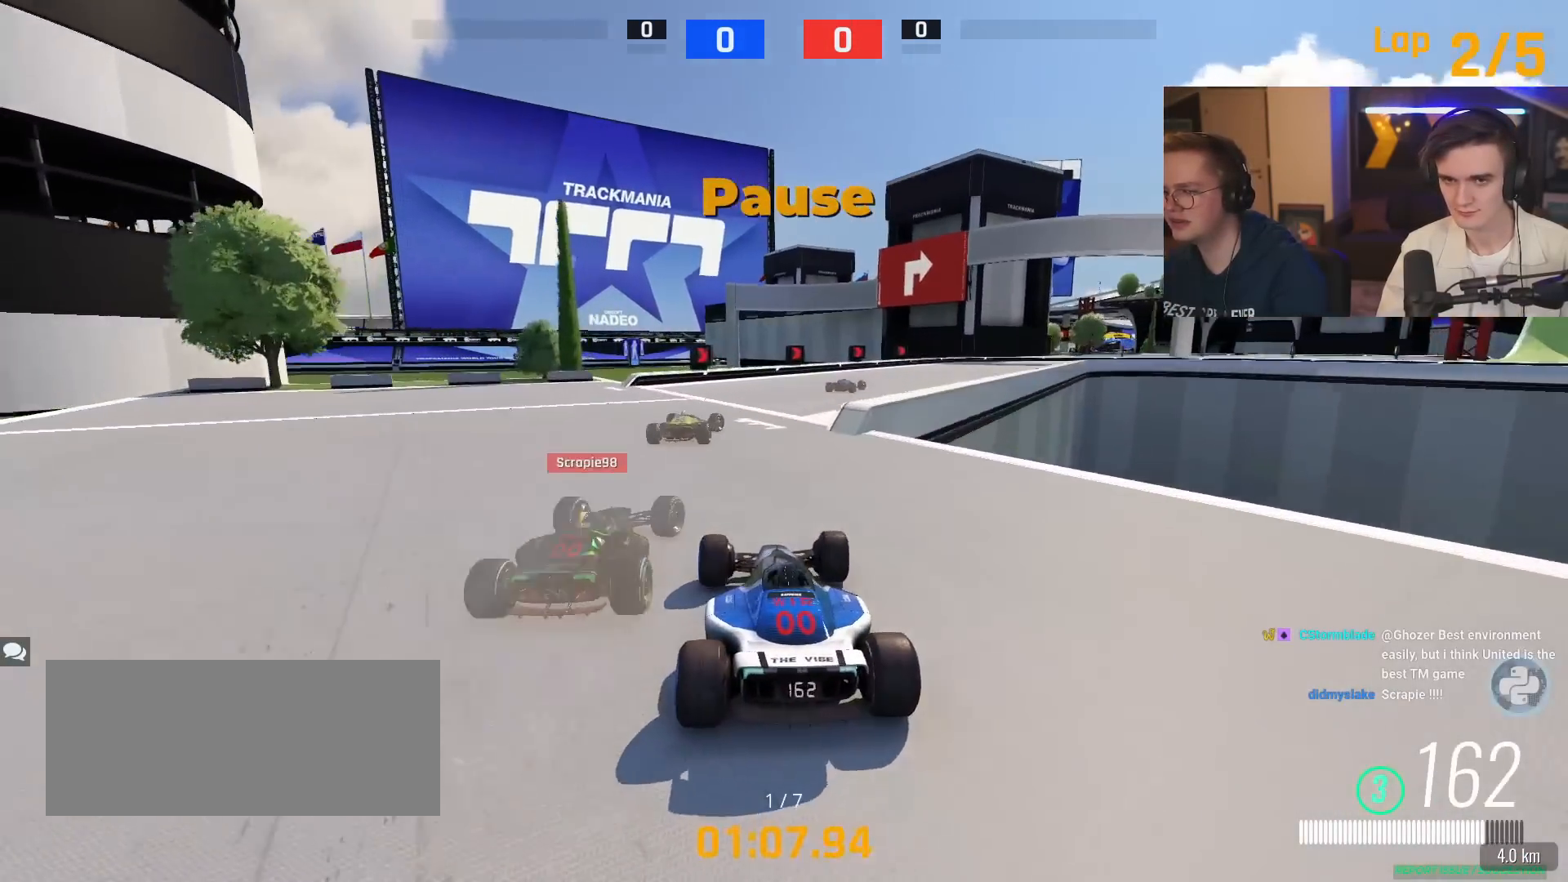
{"keys": ["right", "up"], "events": [[250, "right", "up"], [383, "right", "down"]]}
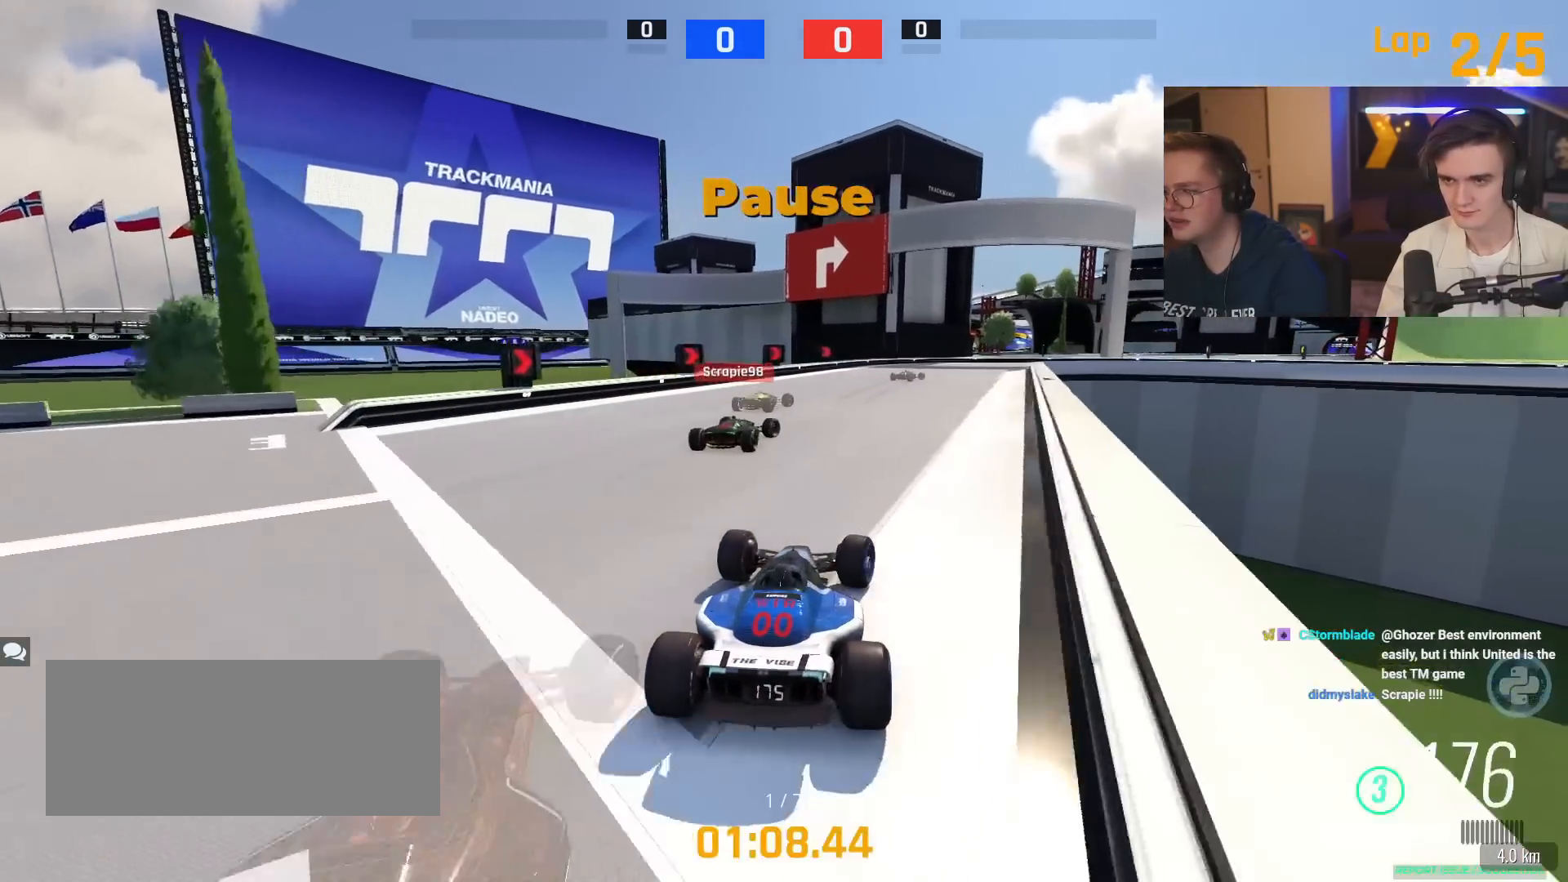
{"keys": ["up"], "events": [[34, "right", "up"]]}
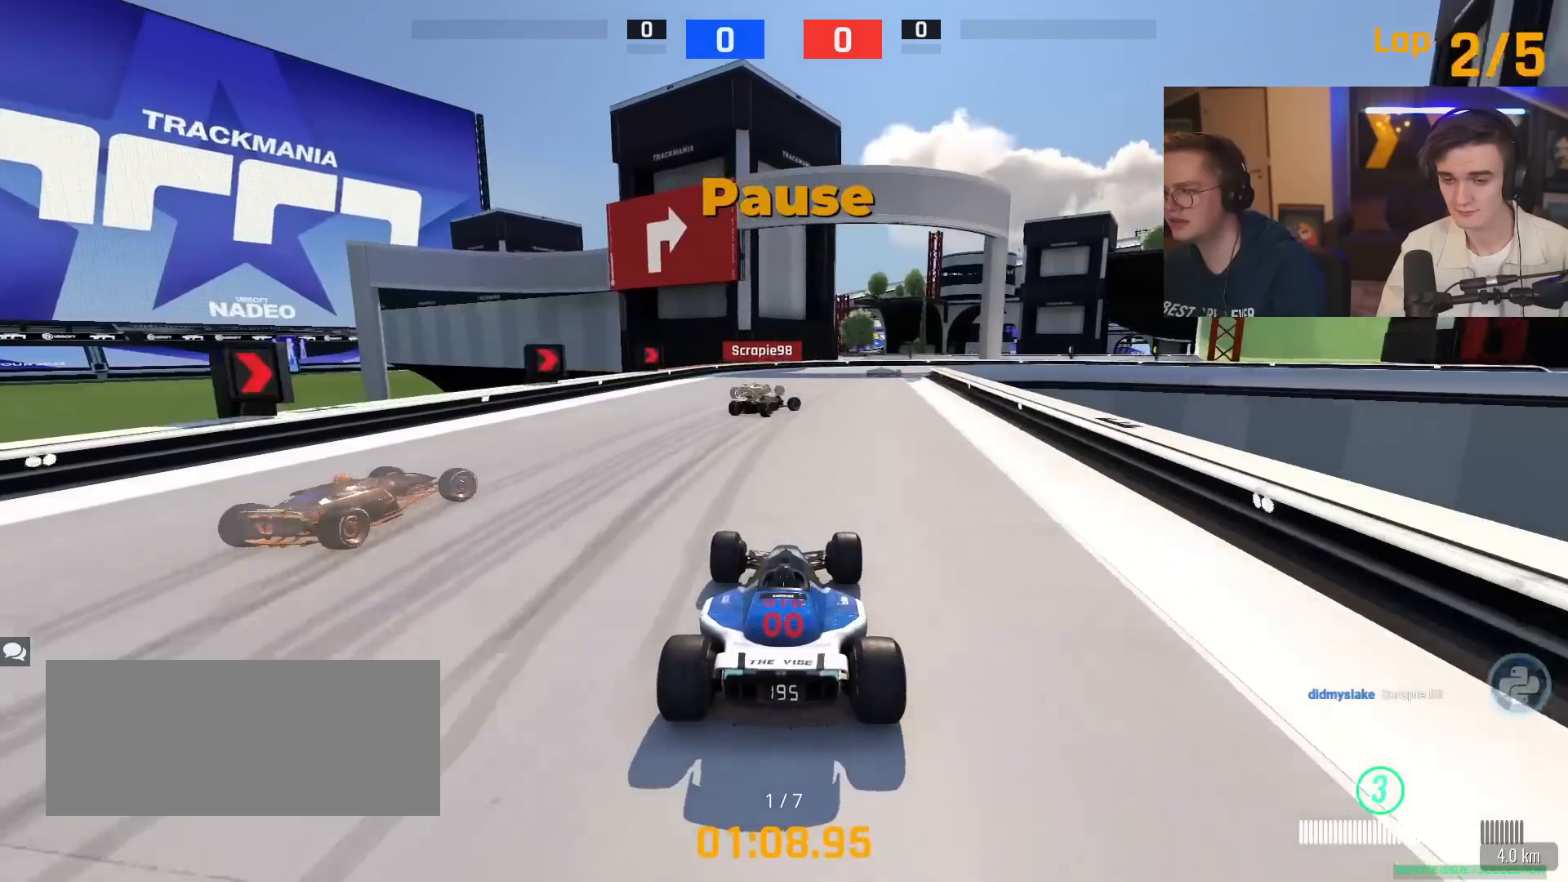
{"keys": ["right", "up"], "events": [[317, "right", "down"]]}
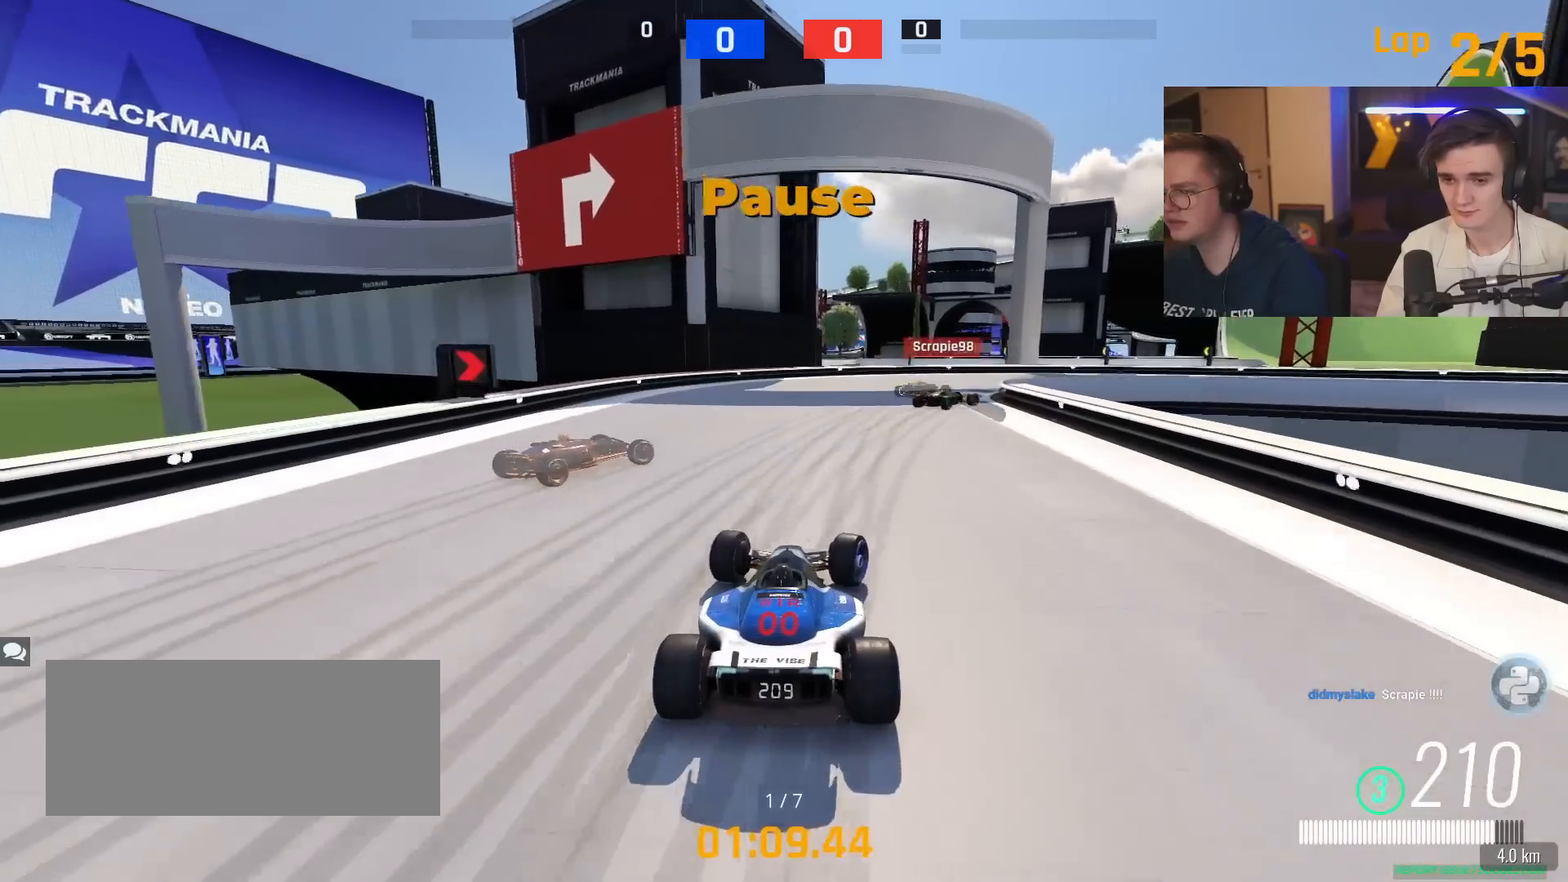
{"keys": ["brake", "right", "up"], "events": [[434, "brake", "down"]]}
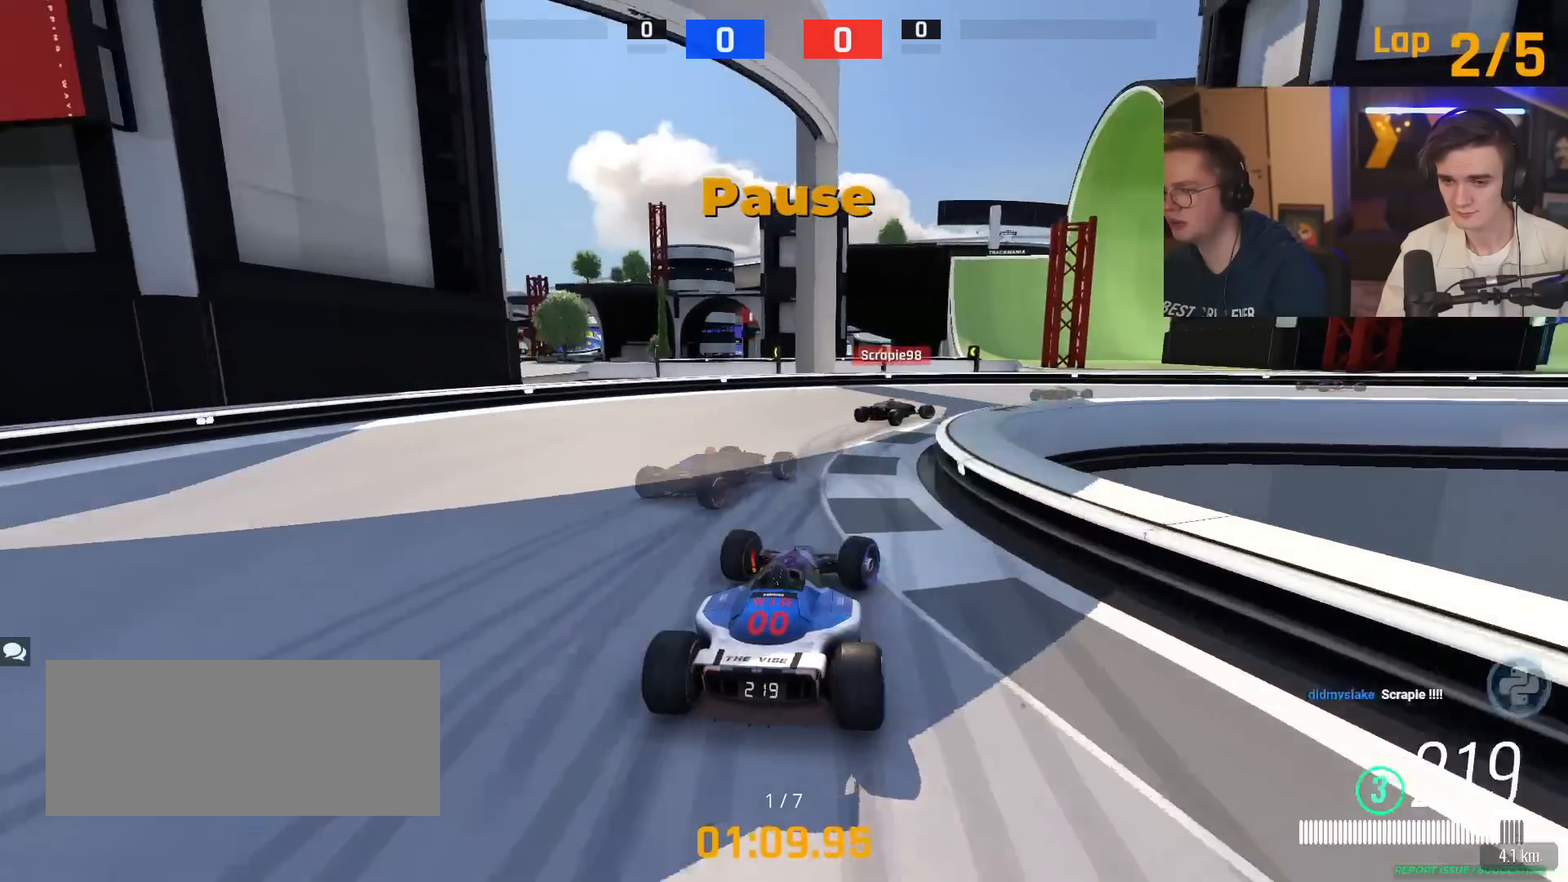
{"keys": ["right"], "events": [[66, "brake", "up"], [66, "up", "up"]]}
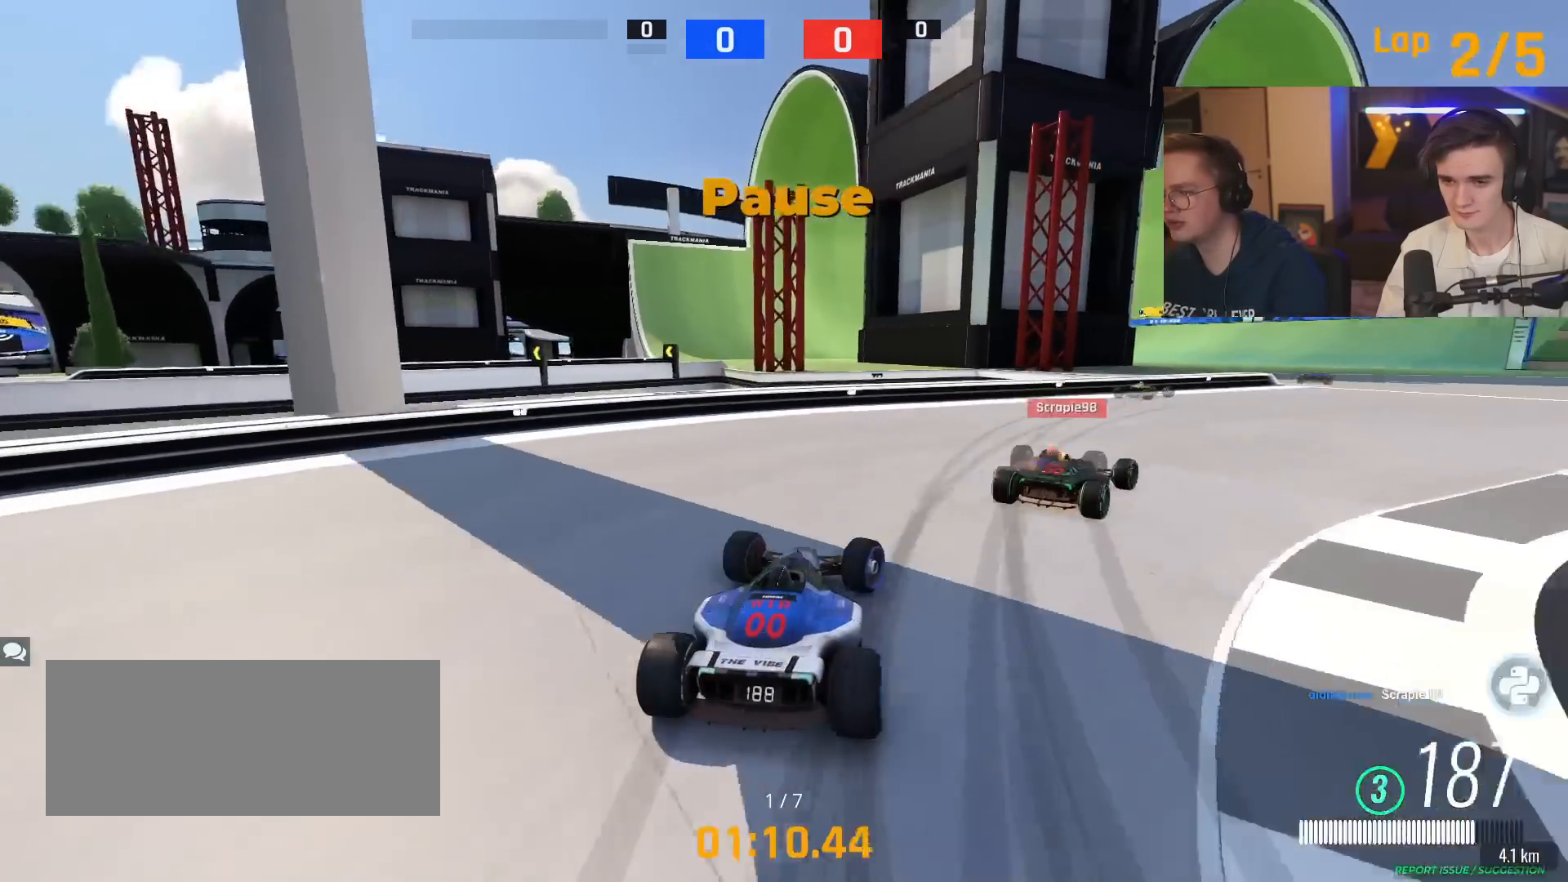
{"keys": ["right", "up"], "events": [[267, "up", "down"]]}
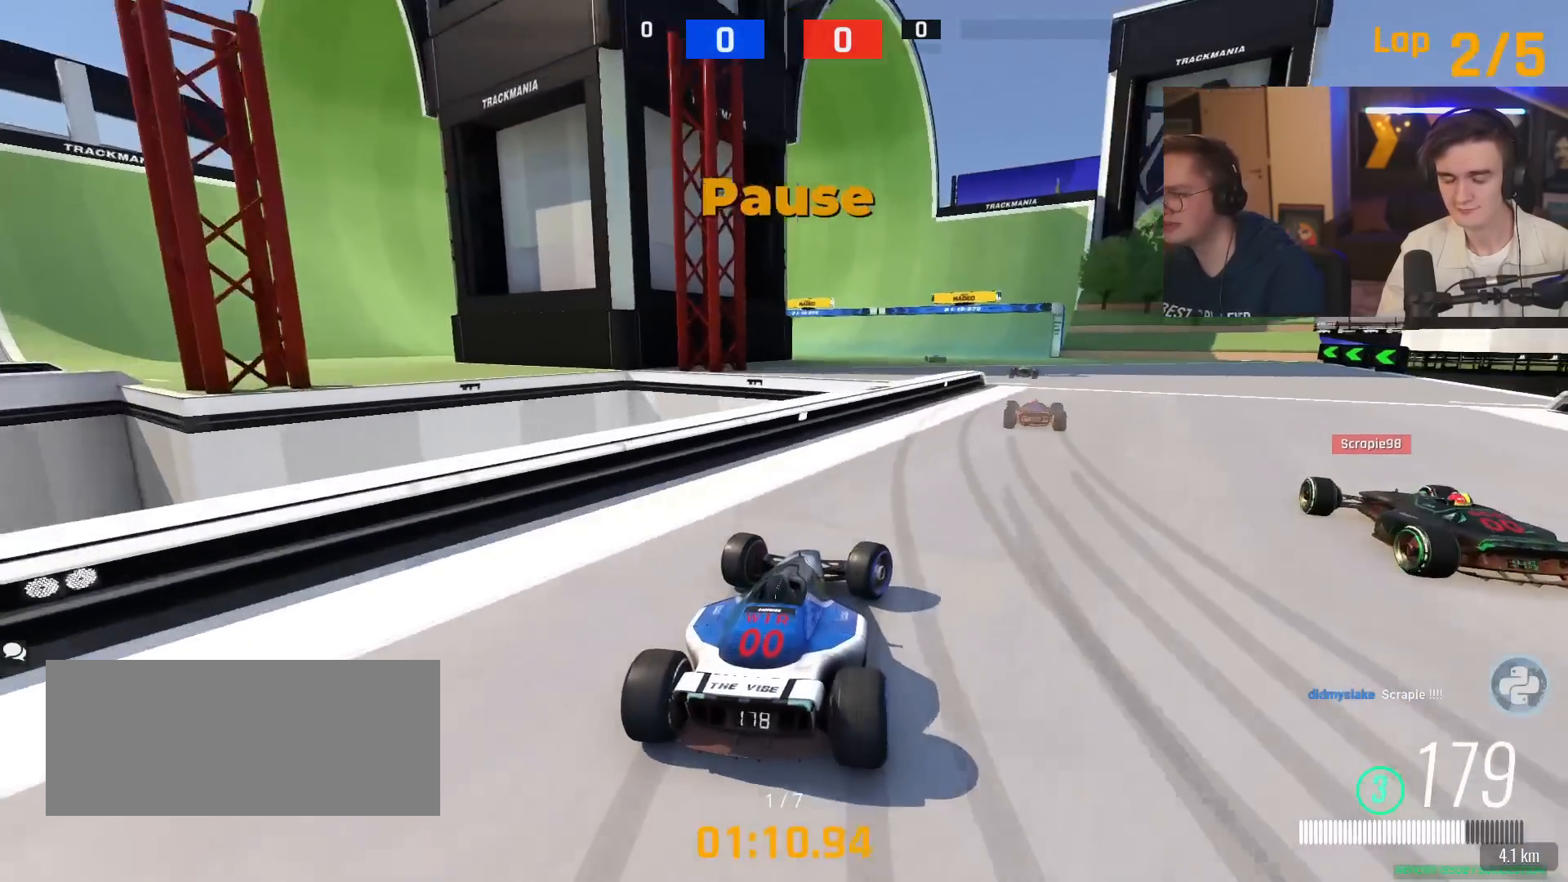
{"keys": ["left", "up"], "events": [[183, "right", "up"], [283, "left", "down"]]}
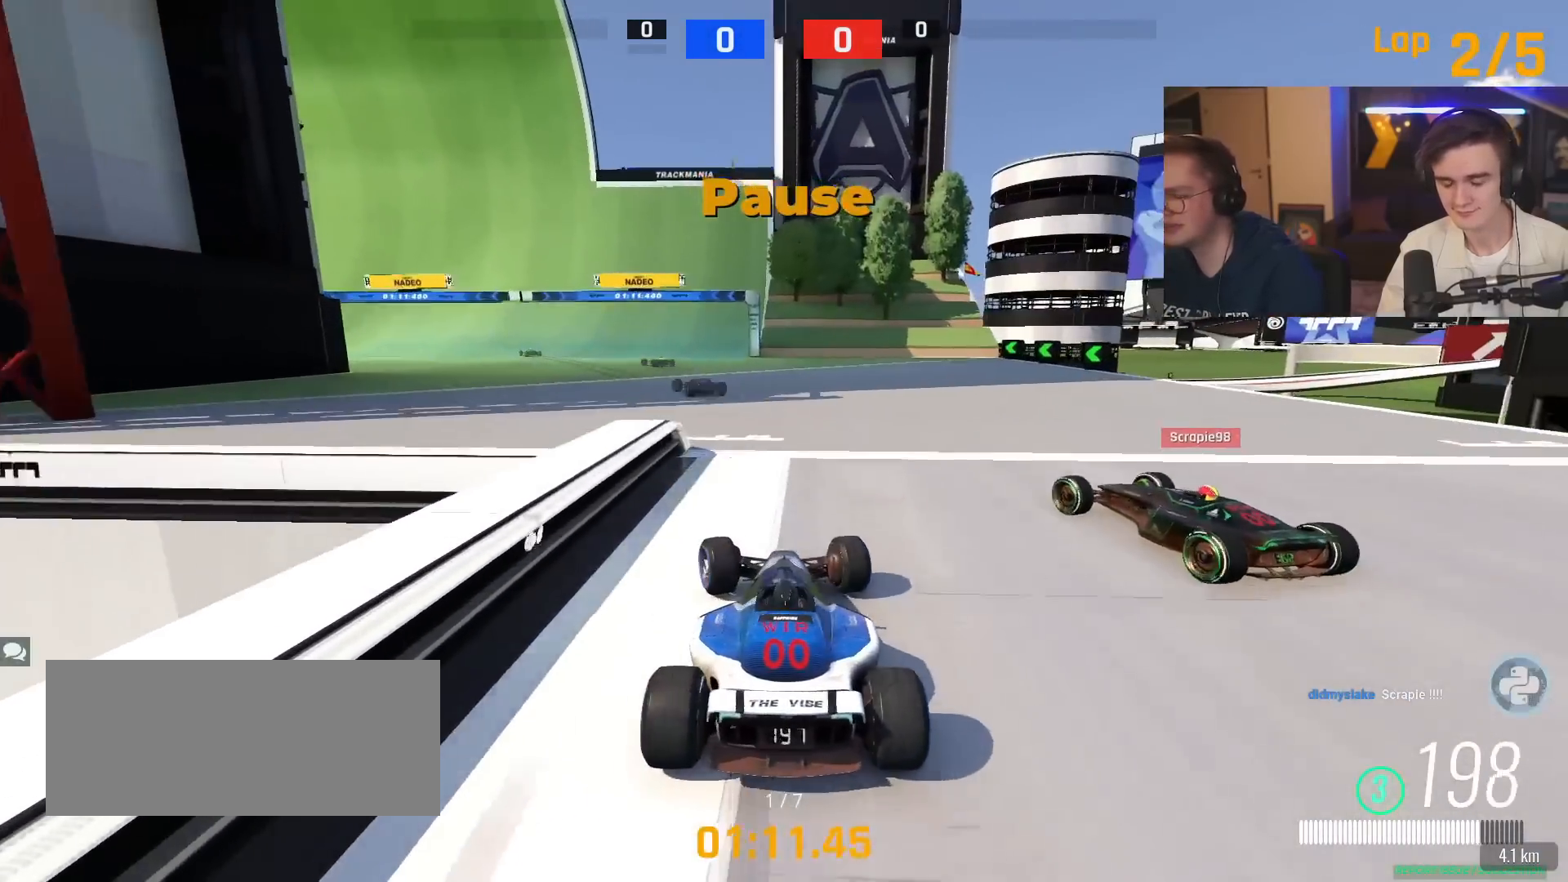
{"keys": ["up"], "events": [[401, "left", "up"]]}
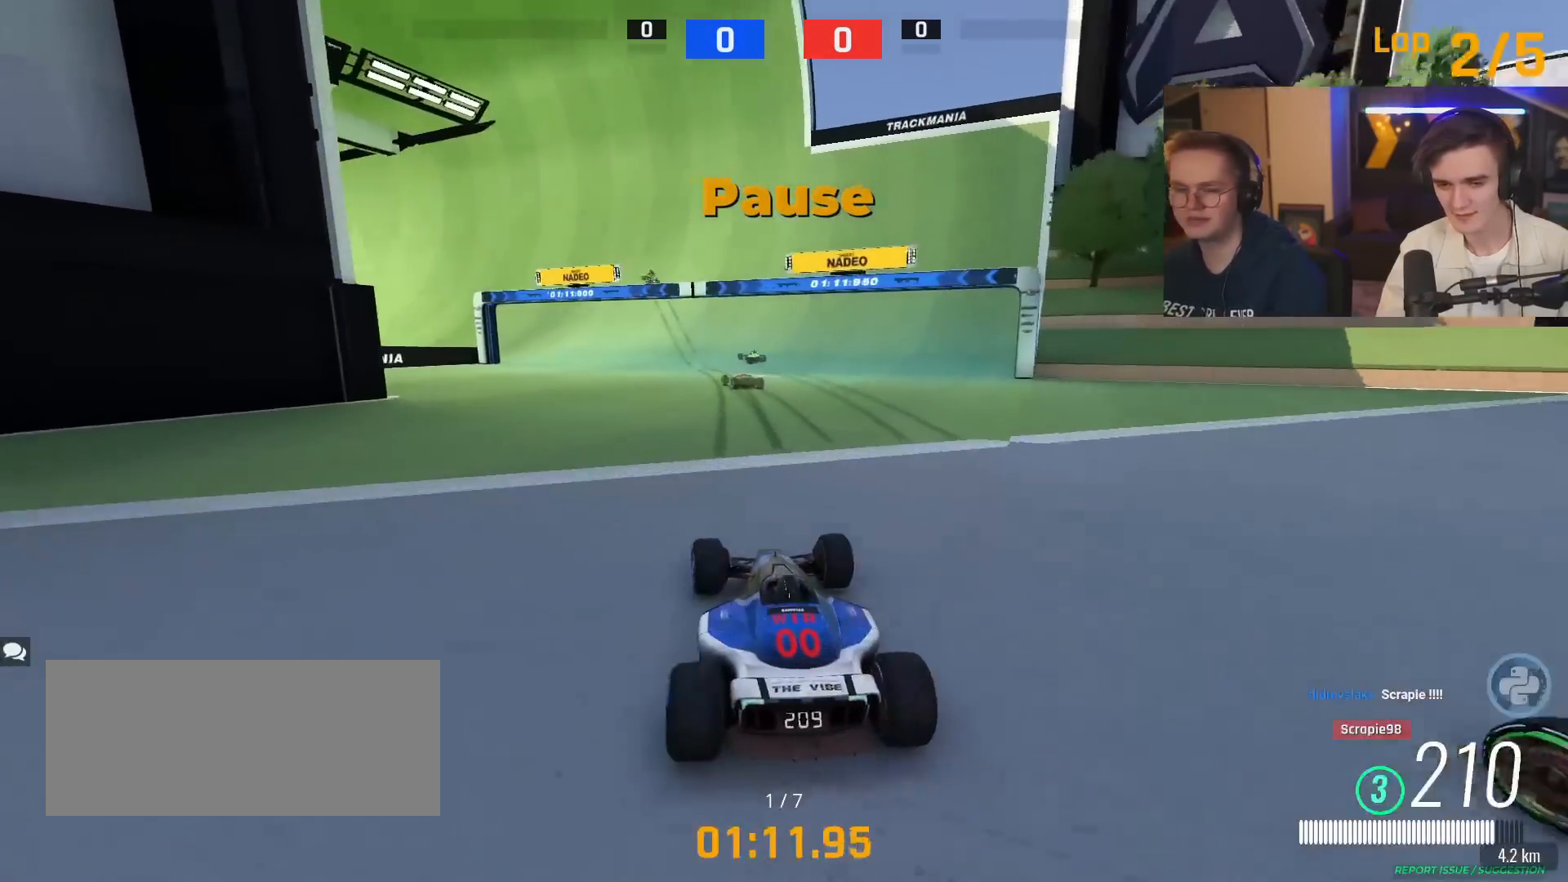
{"keys": ["up"], "events": [[183, "left", "down"], [317, "left", "up"]]}
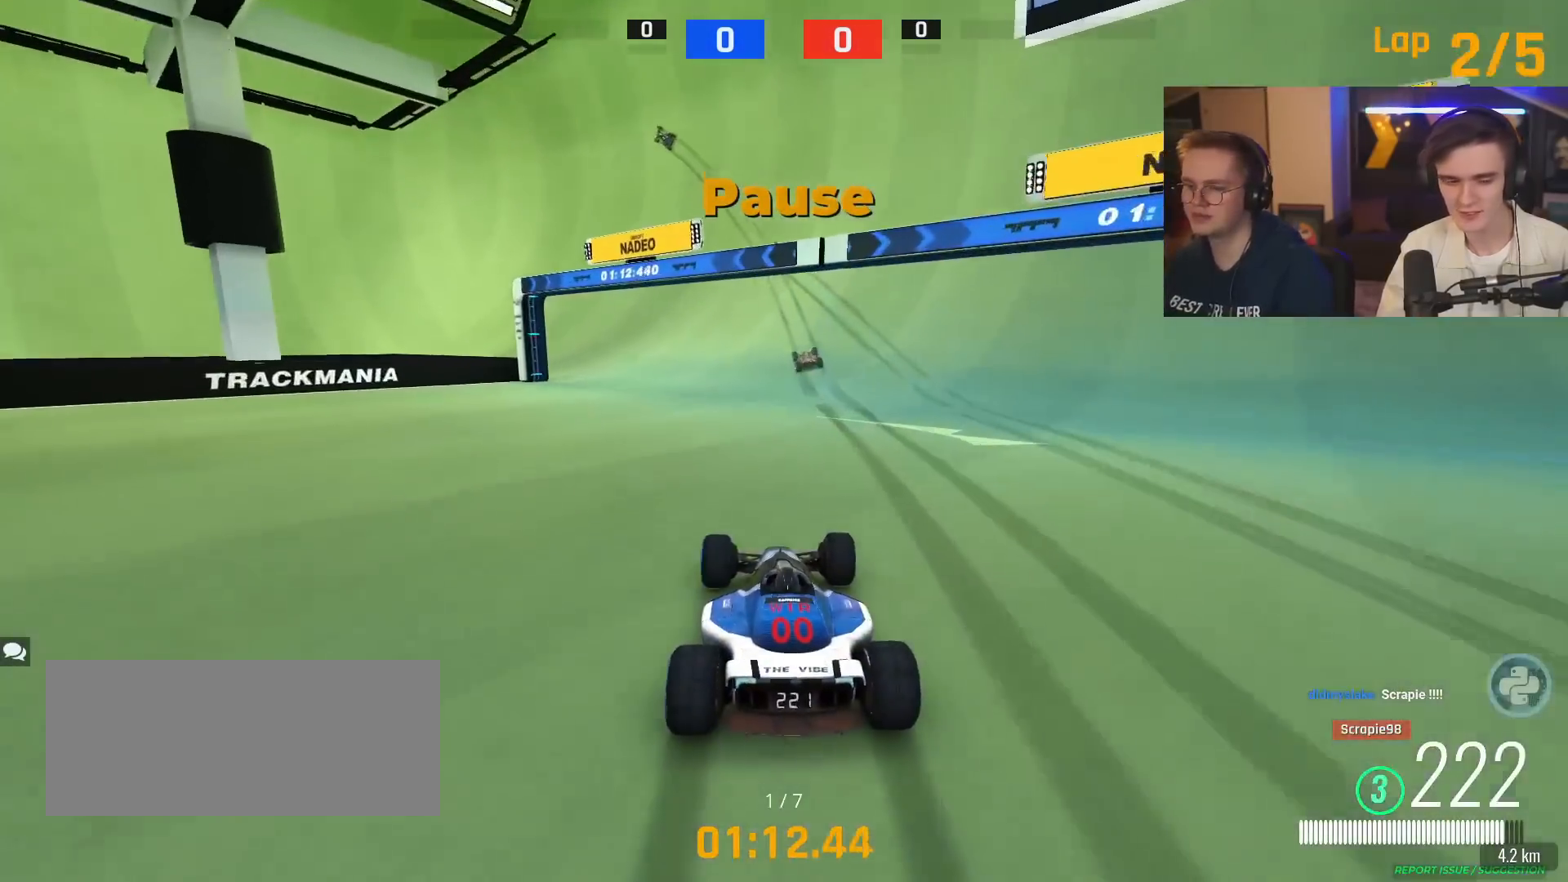
{"keys": ["up"], "events": [[334, "left", "down"], [384, "left", "up"]]}
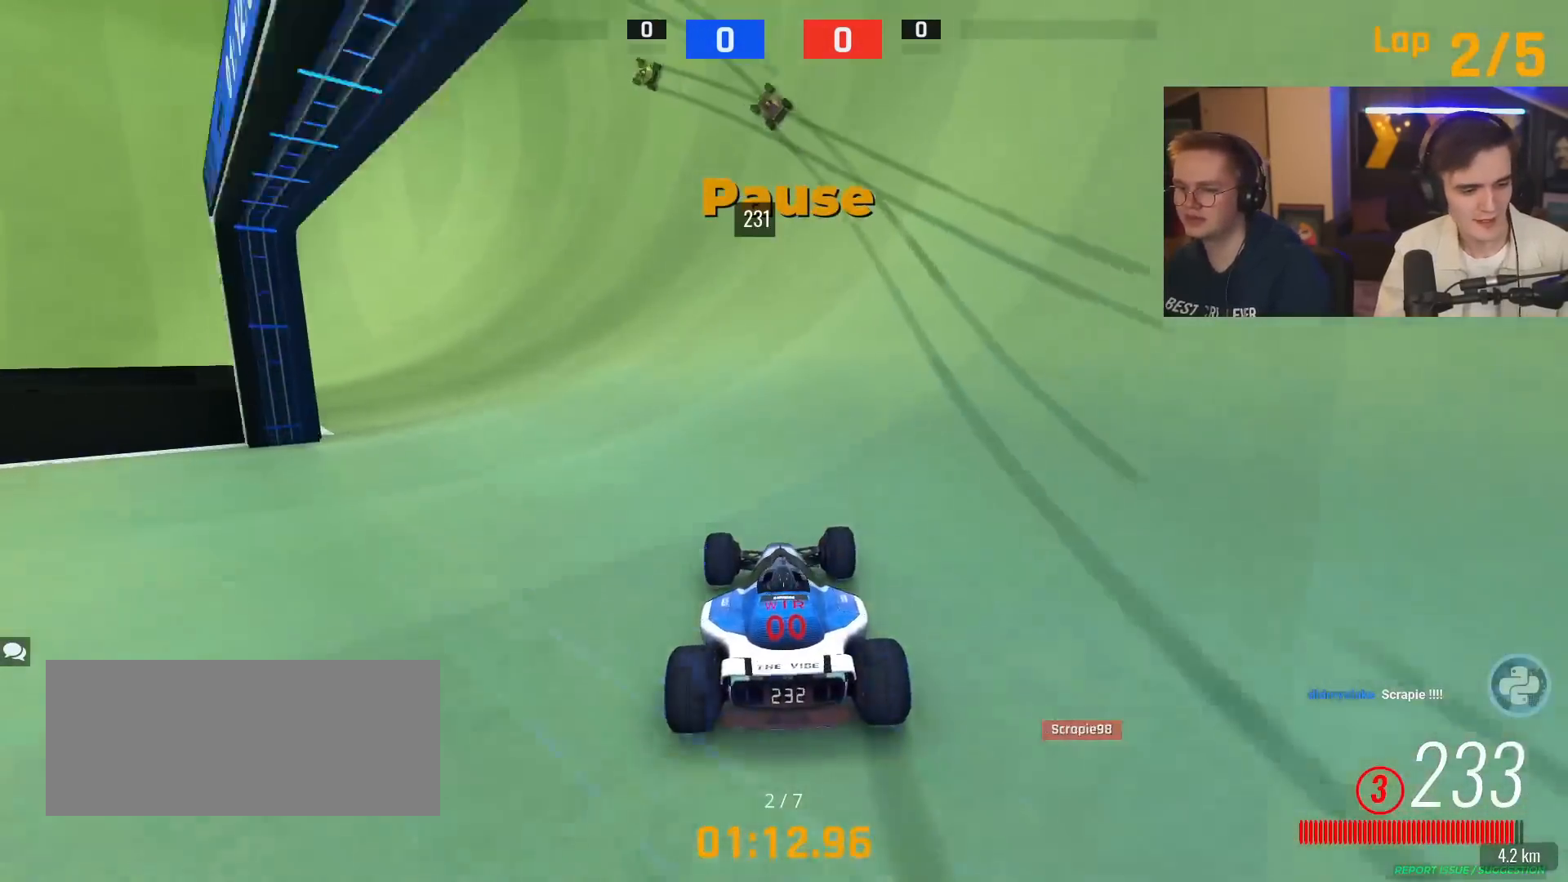
{"keys": ["up"], "events": []}
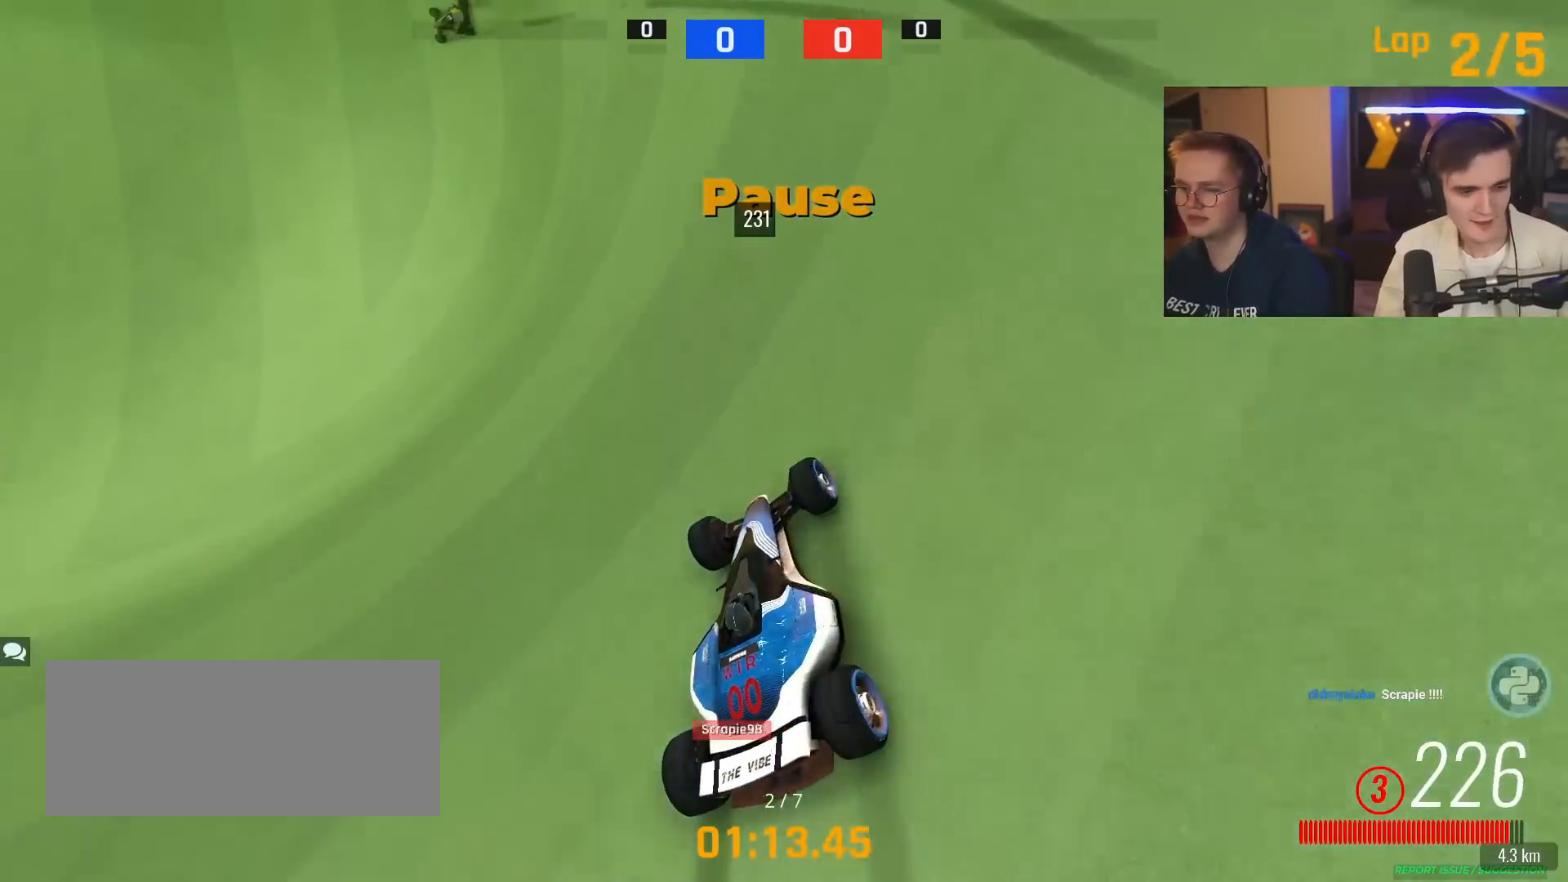
{"keys": ["up"], "events": [[367, "left", "down"], [501, "left", "up"]]}
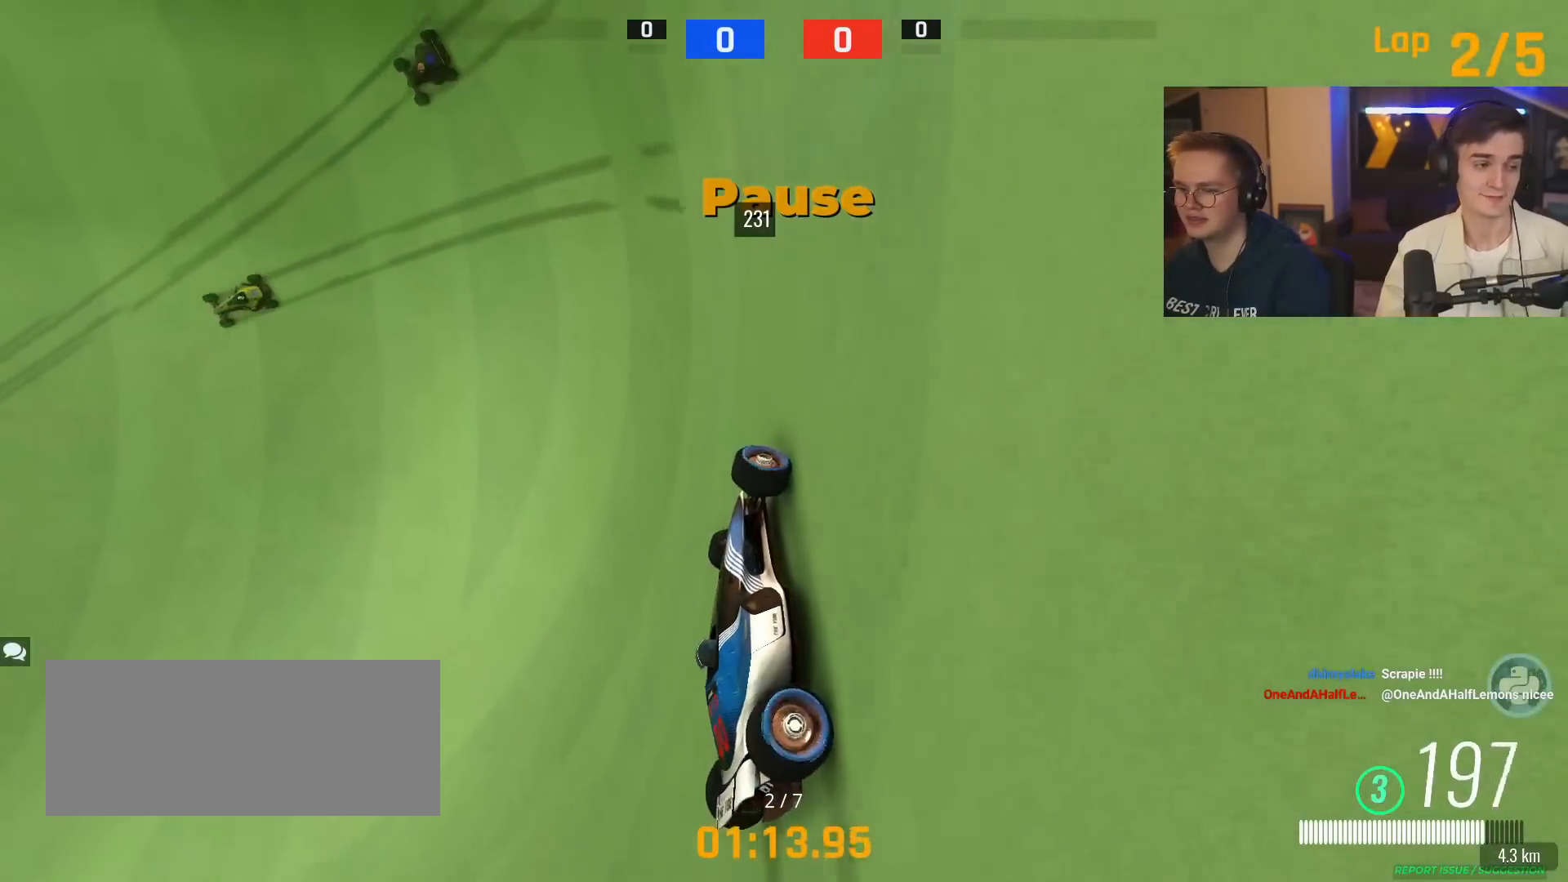
{"keys": ["up"], "events": [[200, "left", "down"], [333, "left", "up"]]}
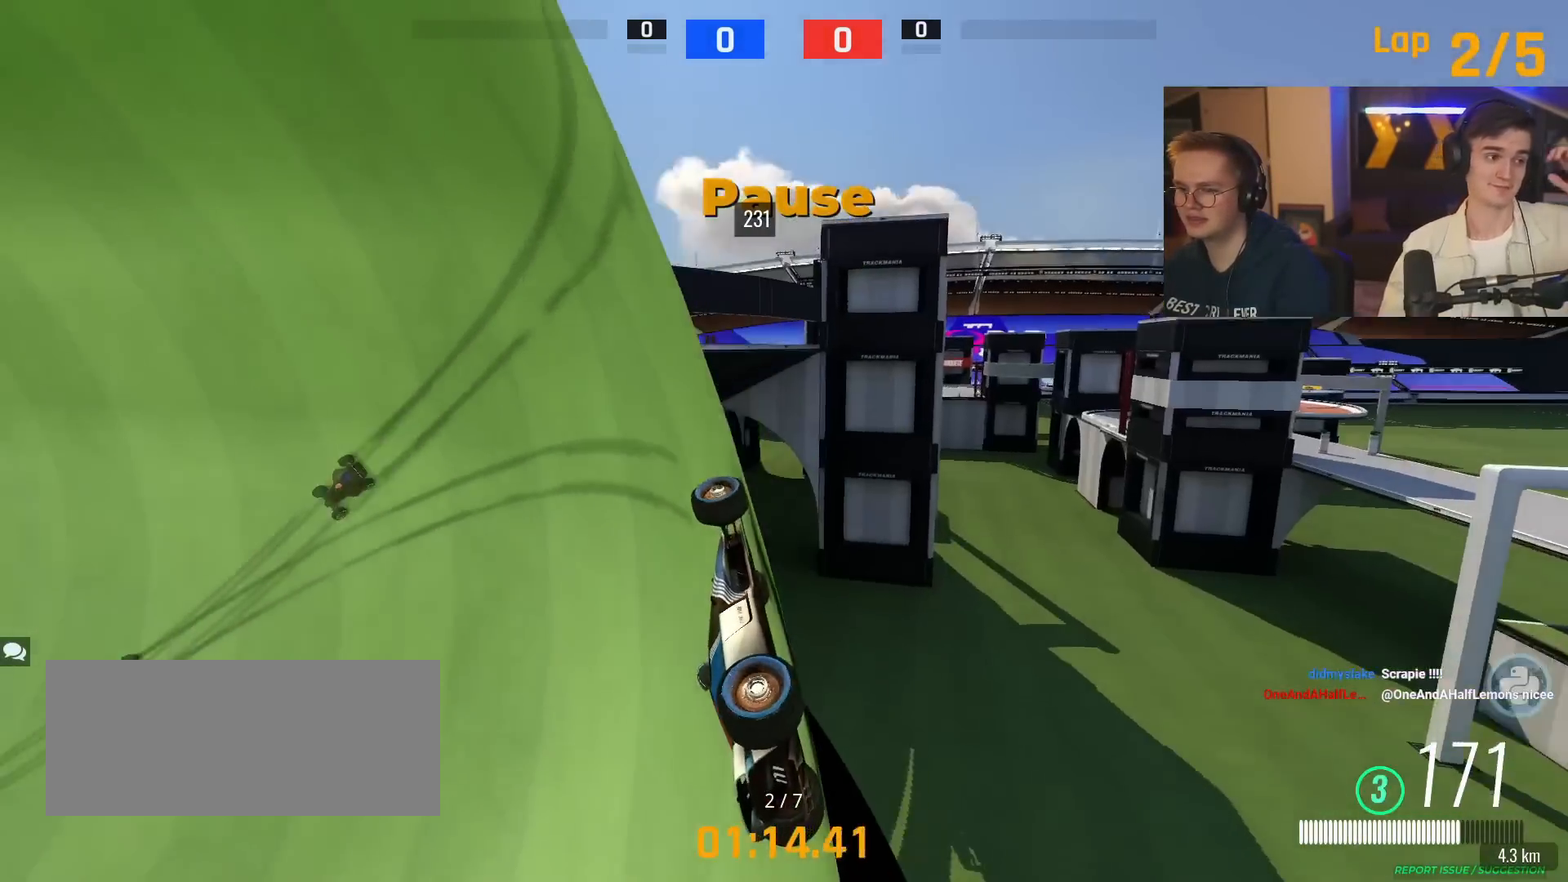
{"keys": ["up"], "events": [[67, "left", "down"], [200, "left", "up"], [401, "left", "down"], [484, "left", "up"]]}
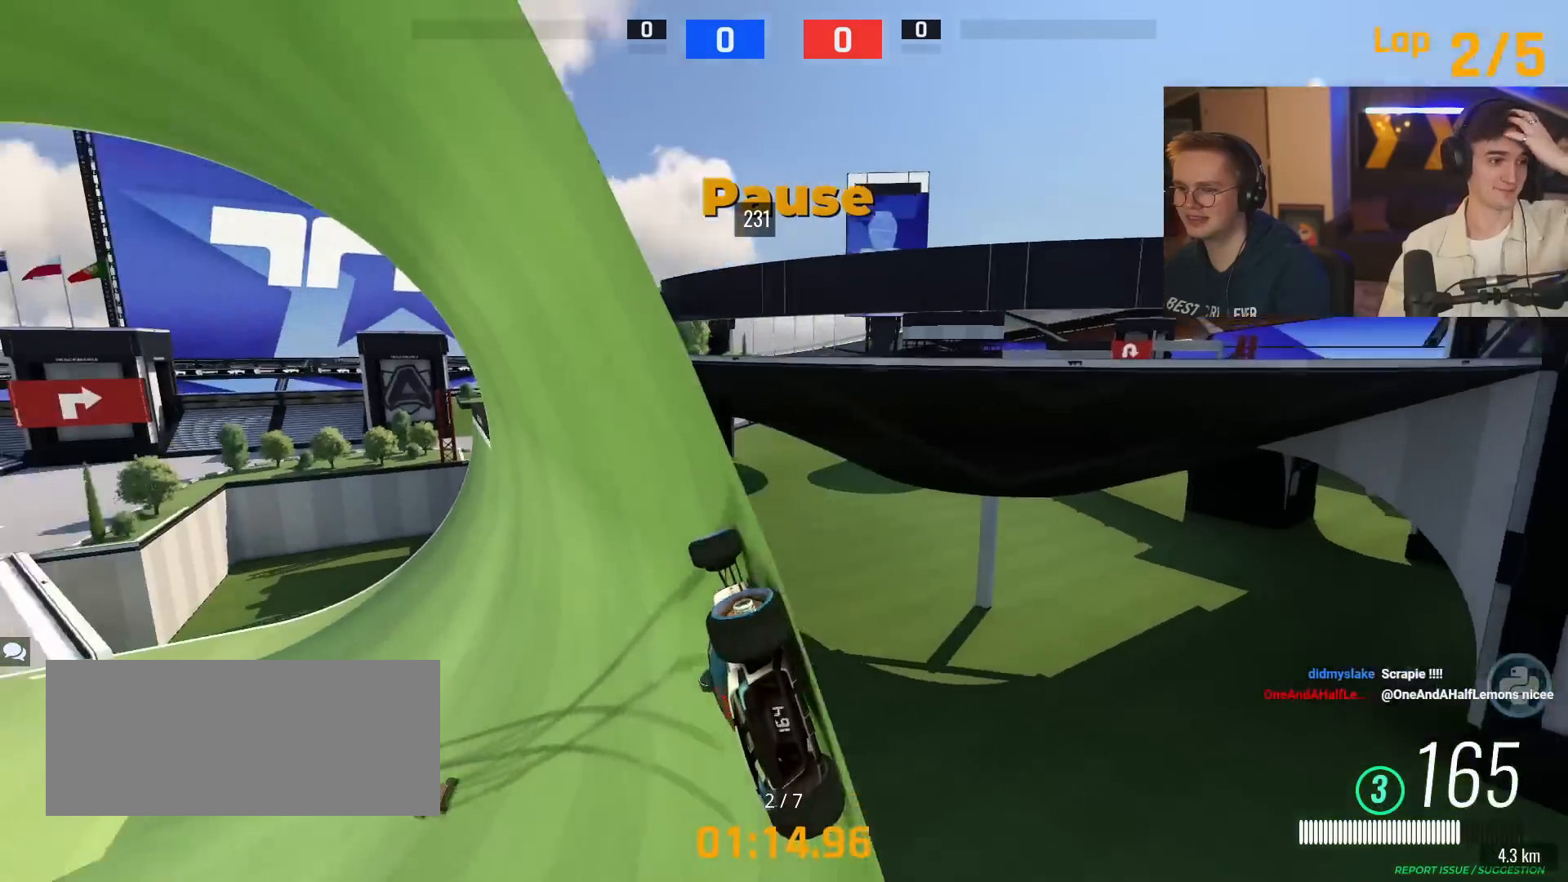
{"keys": ["up"], "events": []}
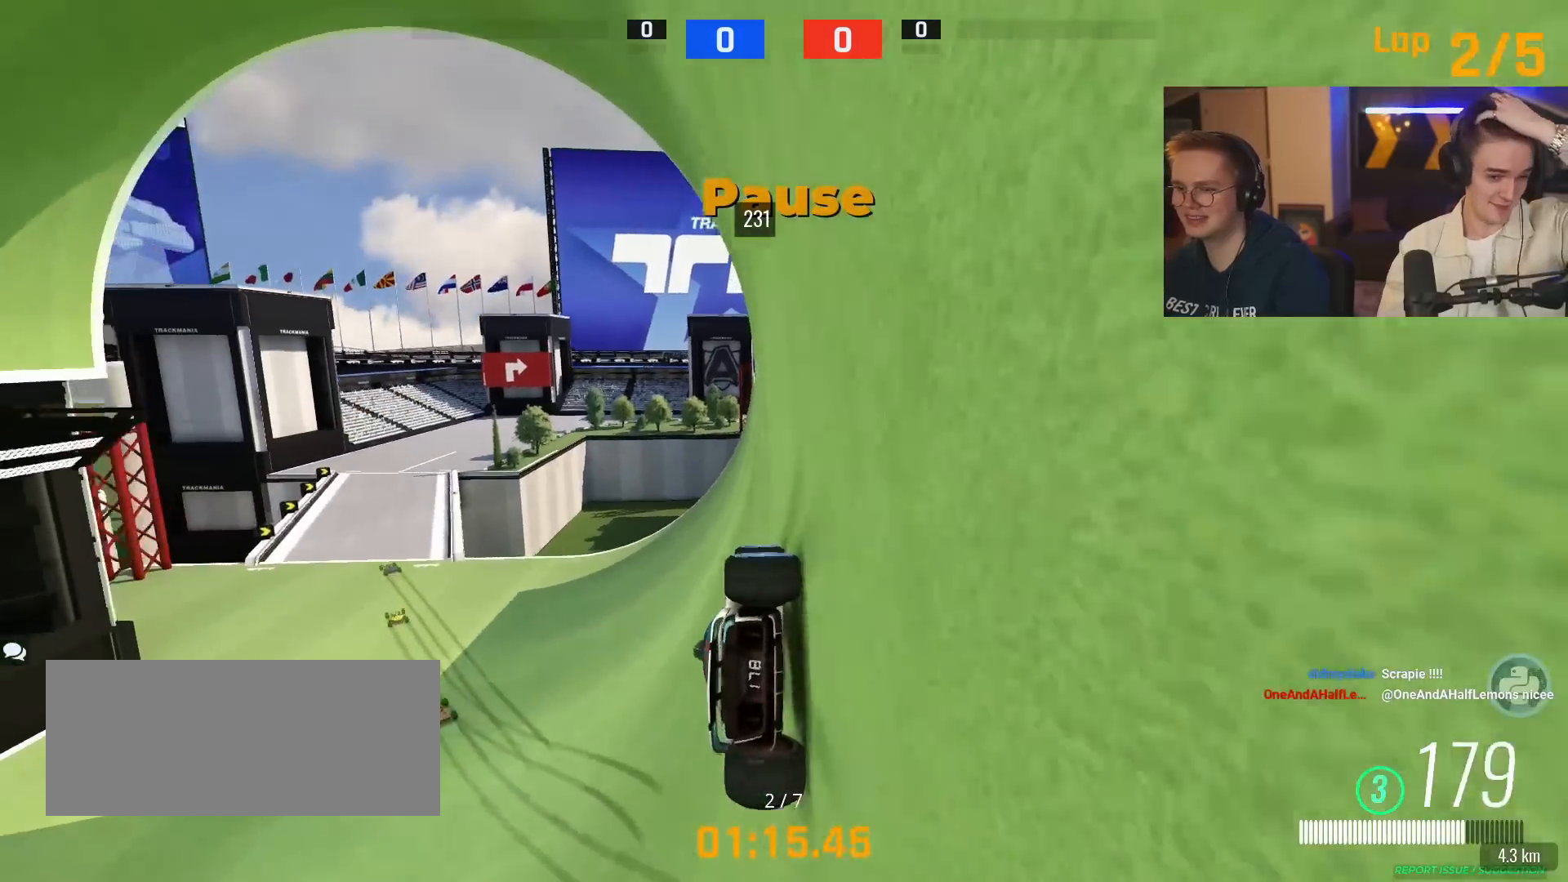
{"keys": ["up"], "events": [[100, "left", "down"], [334, "left", "up"]]}
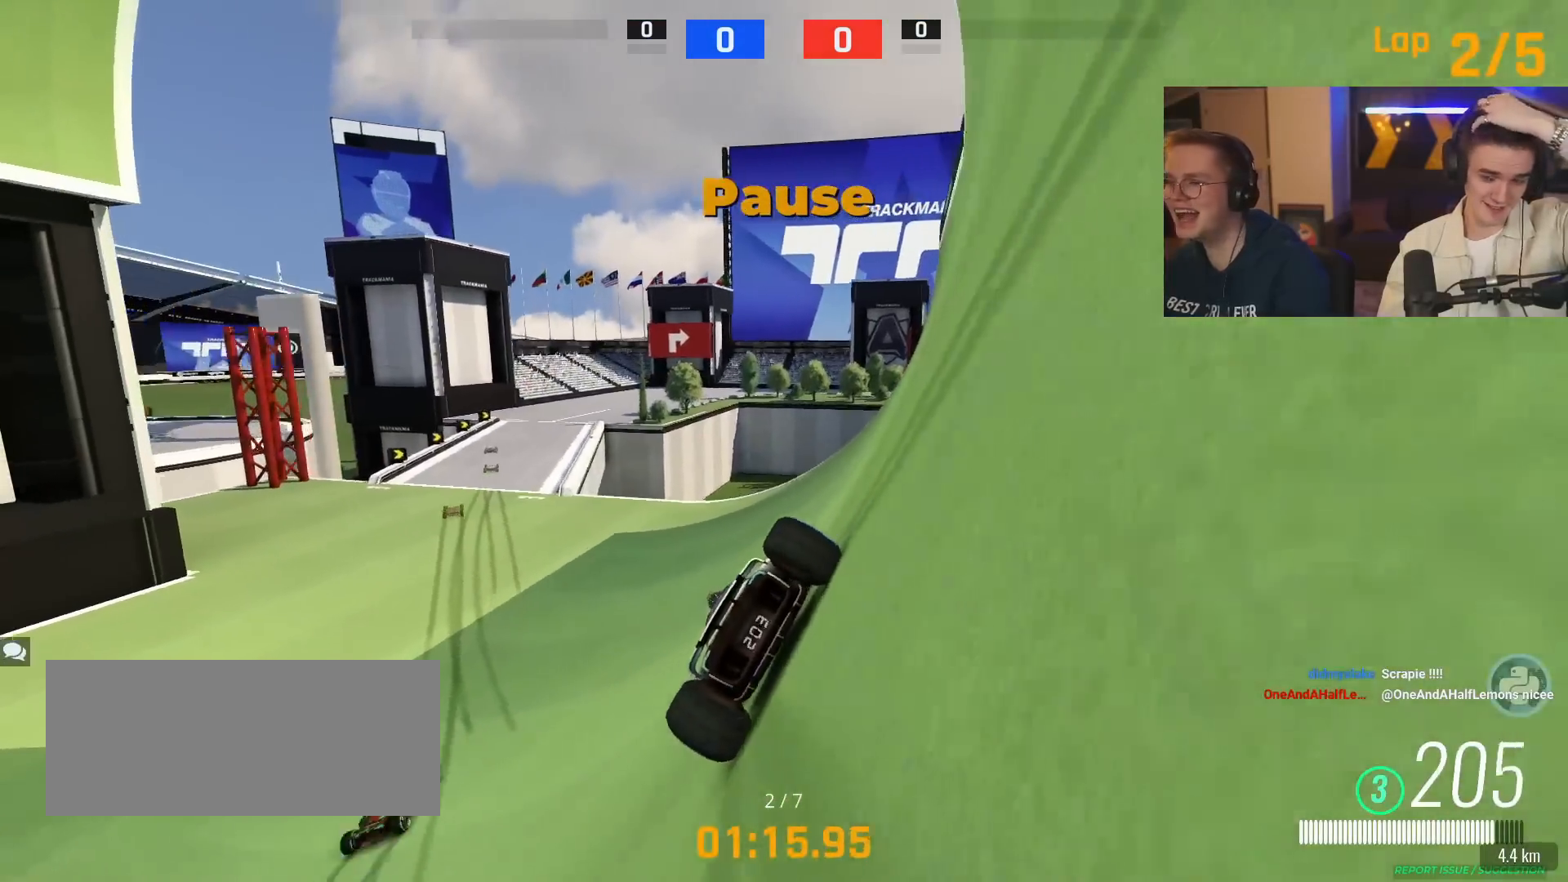
{"keys": ["left", "up"], "events": [[66, "left", "down"], [167, "left", "up"], [450, "left", "down"]]}
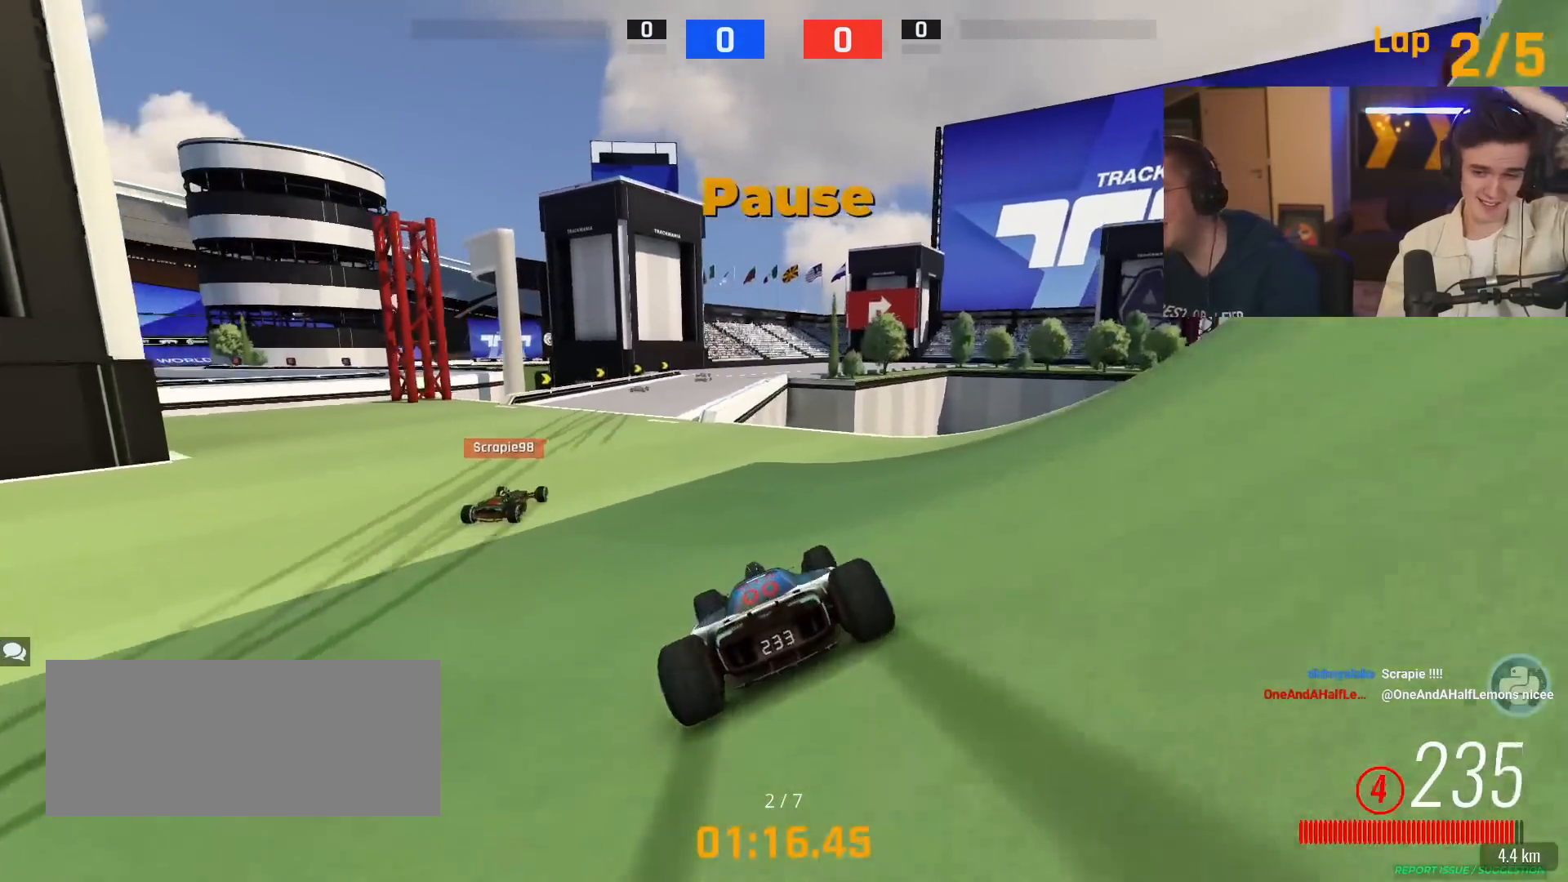
{"keys": ["left", "up"], "events": [[84, "left", "up"], [417, "left", "down"]]}
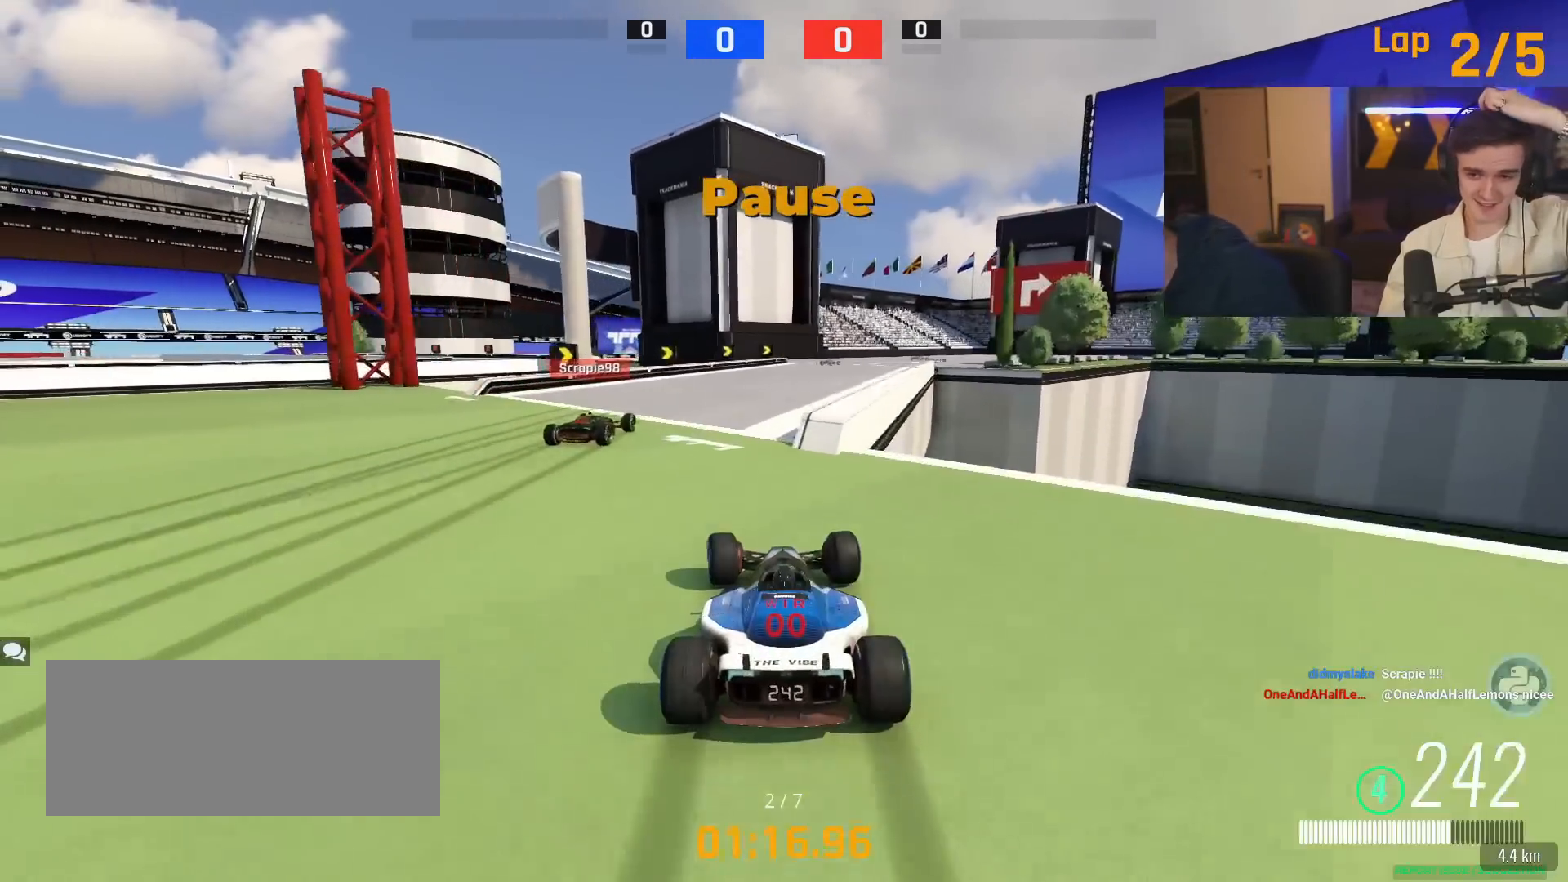
{"keys": ["up"], "events": [[100, "left", "up"], [100, "right", "down"], [417, "right", "up"]]}
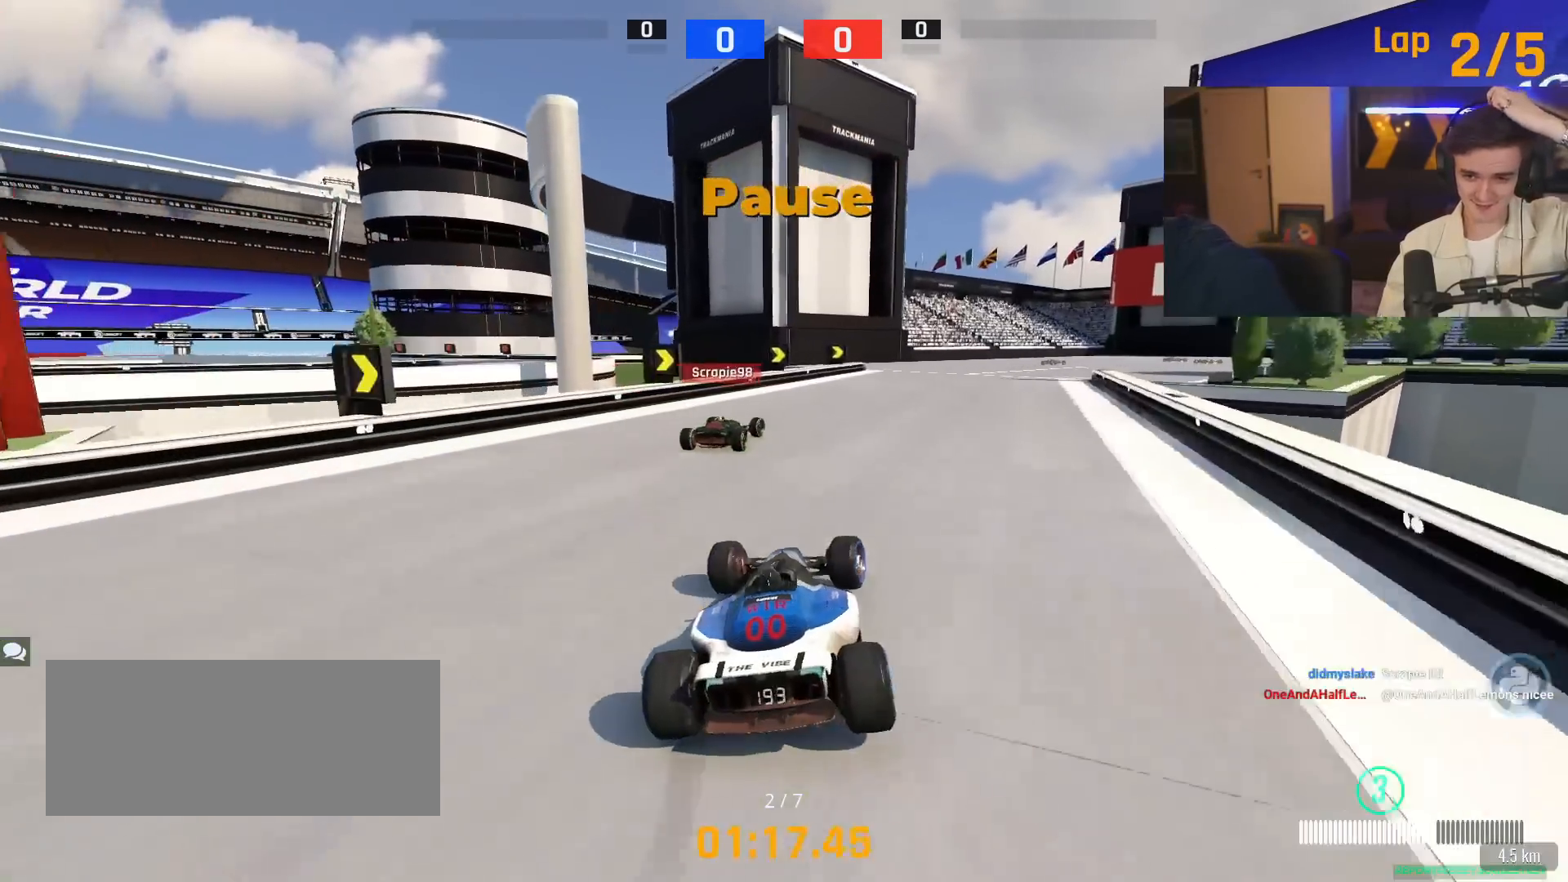
{"keys": ["right", "up"], "events": [[67, "right", "down"], [250, "right", "up"], [451, "right", "down"]]}
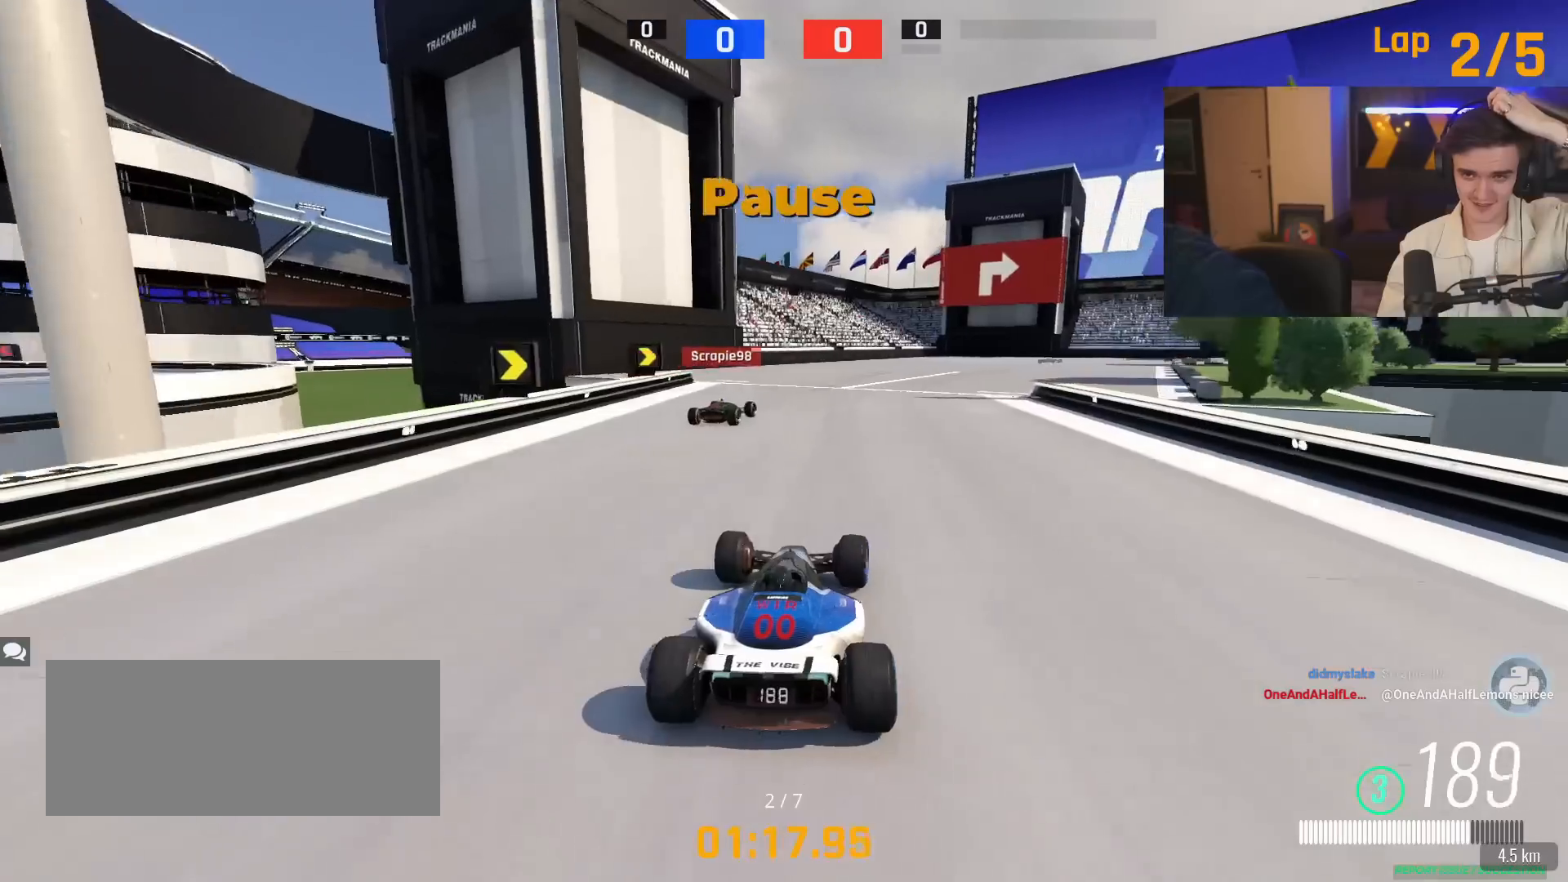
{"keys": ["up"], "events": [[33, "right", "up"], [217, "right", "down"], [450, "right", "up"]]}
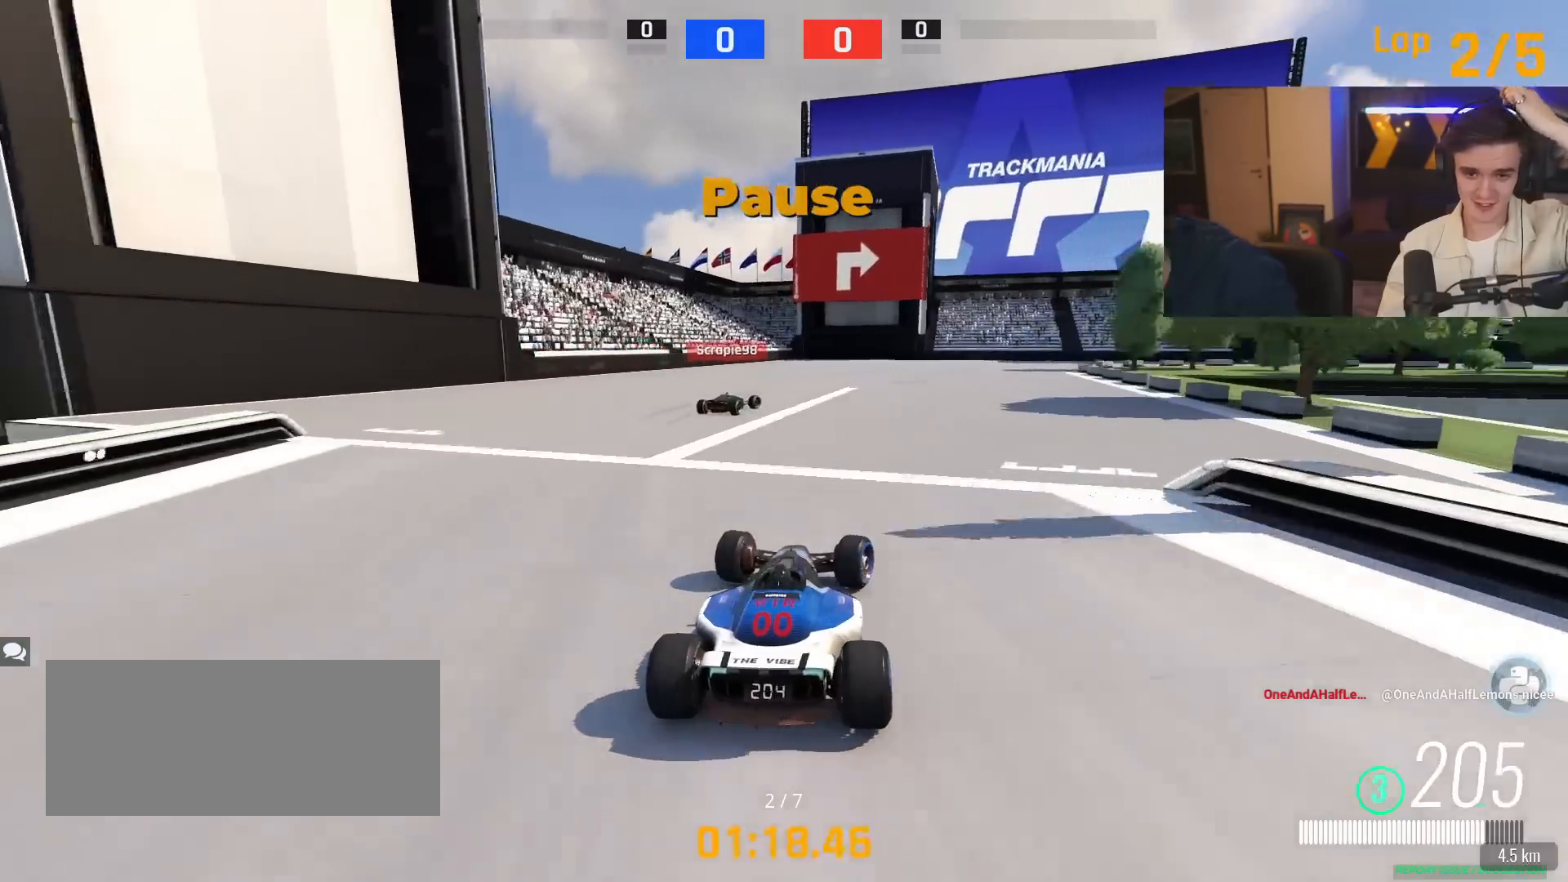
{"keys": ["up"], "events": [[184, "right", "down"], [384, "right", "up"]]}
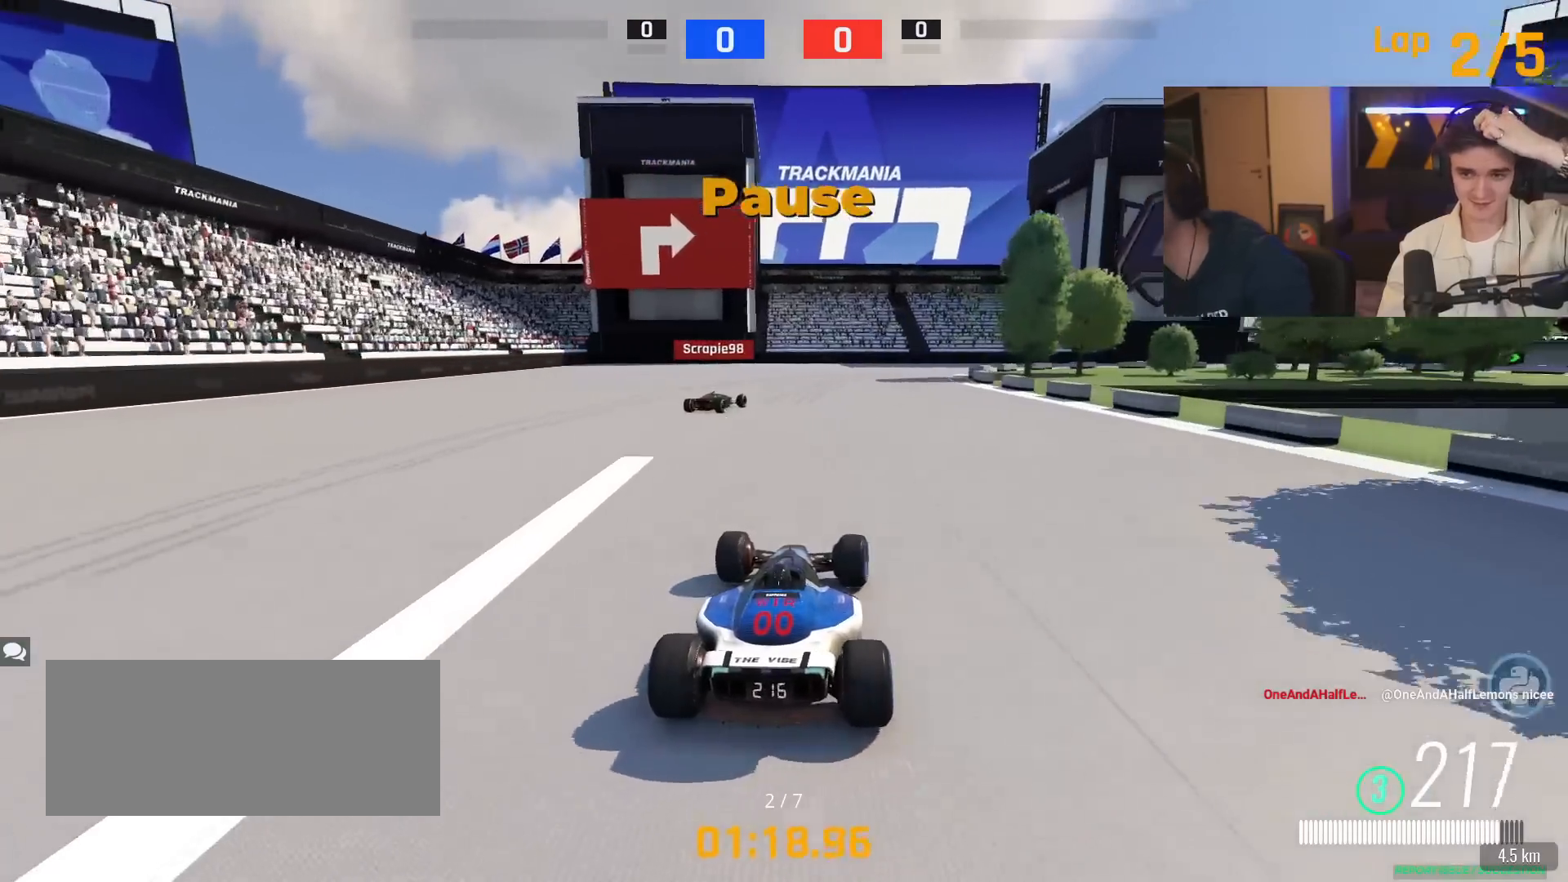
{"keys": ["right", "up"], "events": [[66, "left", "down"], [116, "left", "up"], [250, "right", "down"]]}
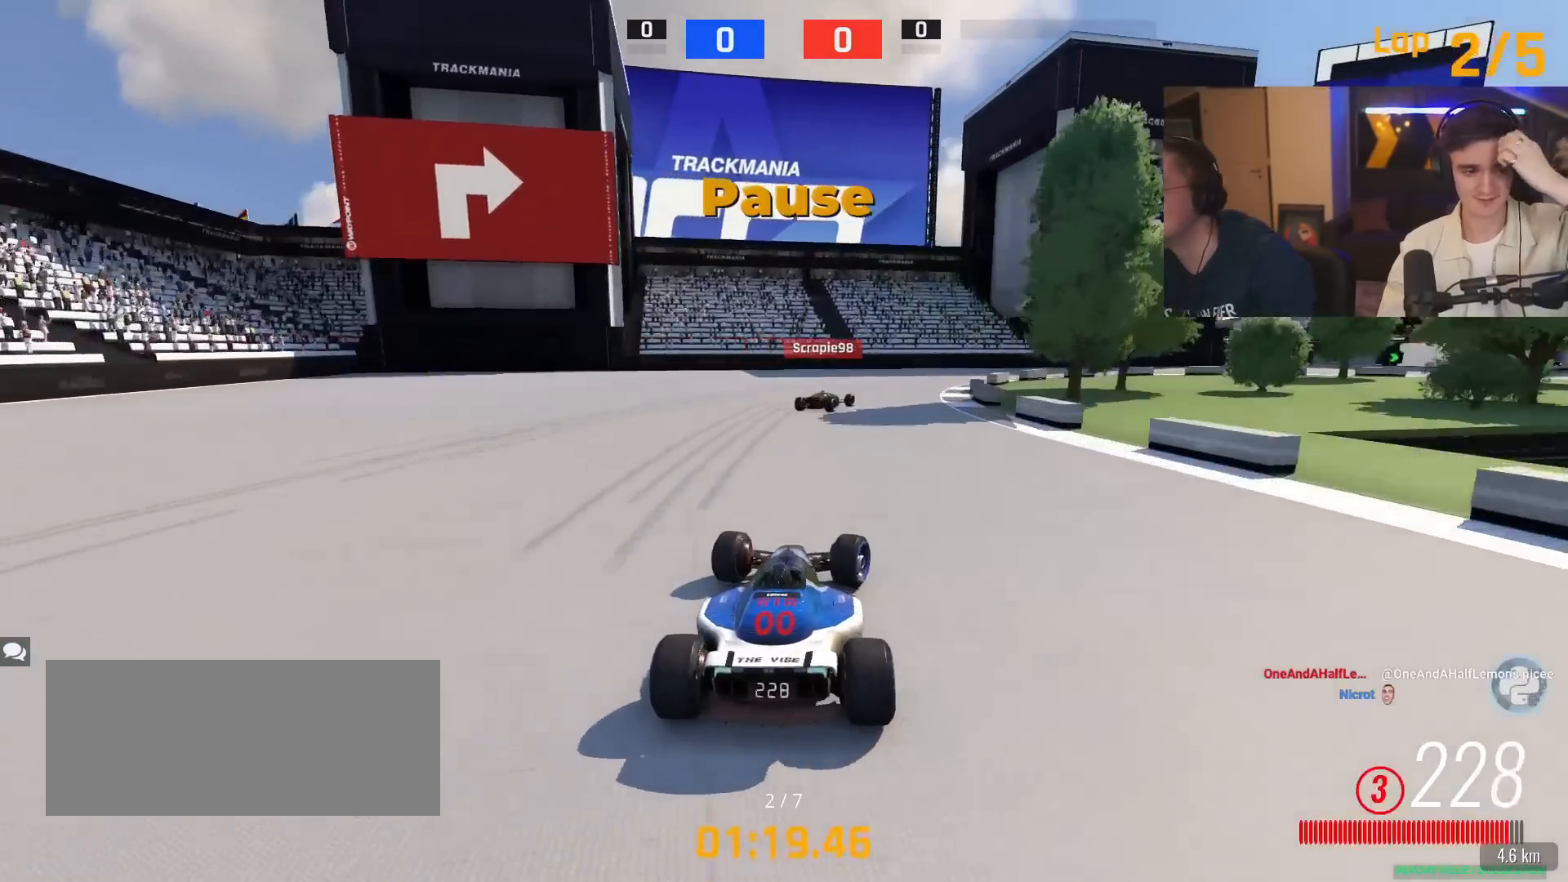
{"keys": ["down", "right", "up"], "events": [[34, "up", "up"], [267, "up", "down"], [317, "down", "down"]]}
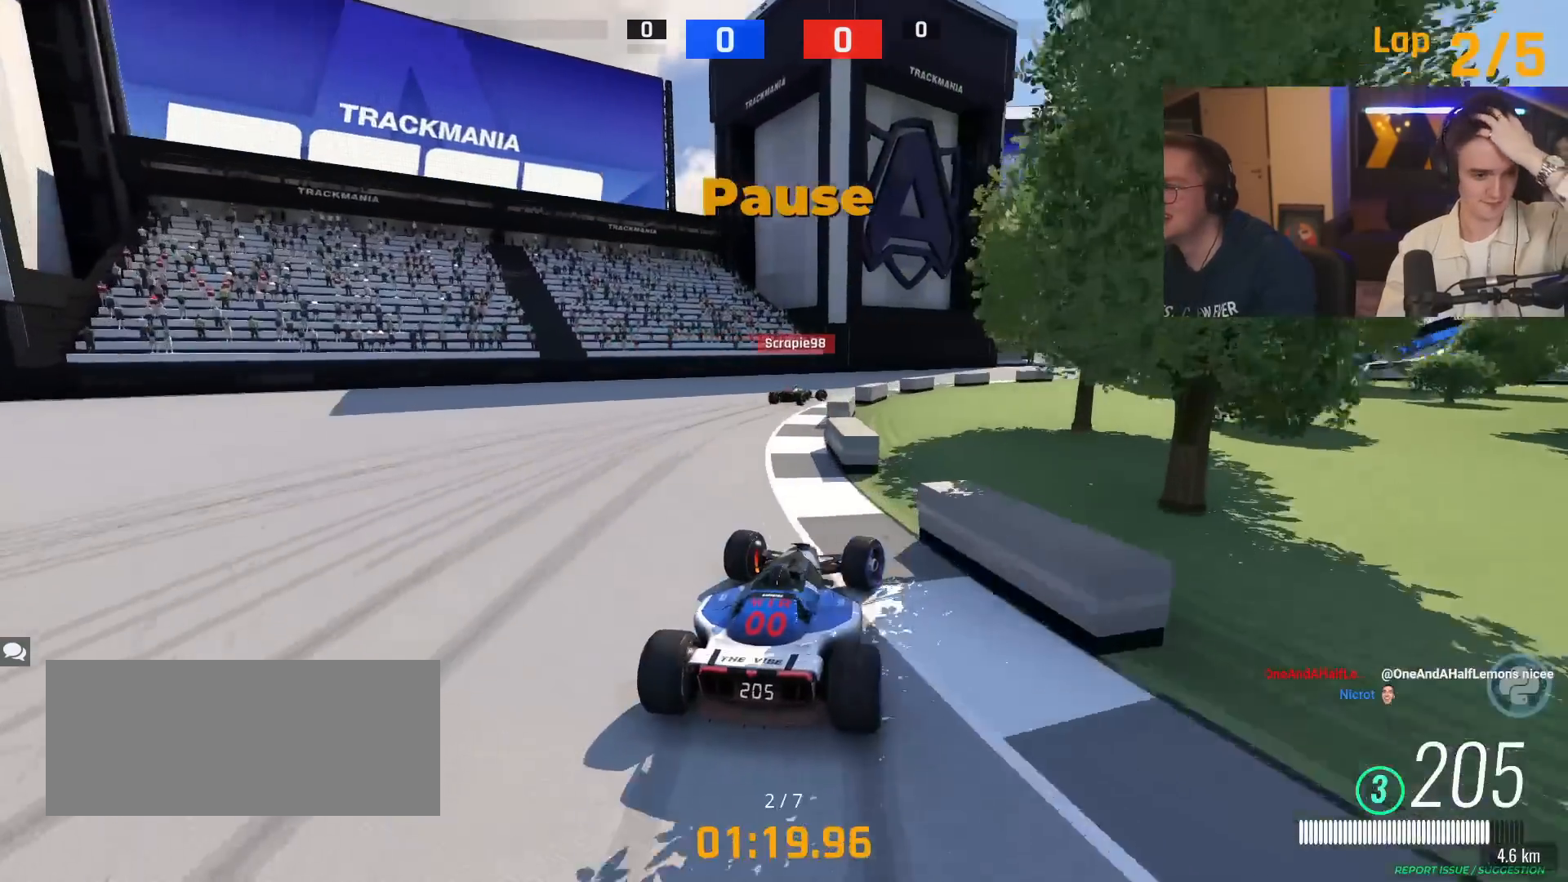
{"keys": ["right", "up"], "events": [[333, "down", "up"]]}
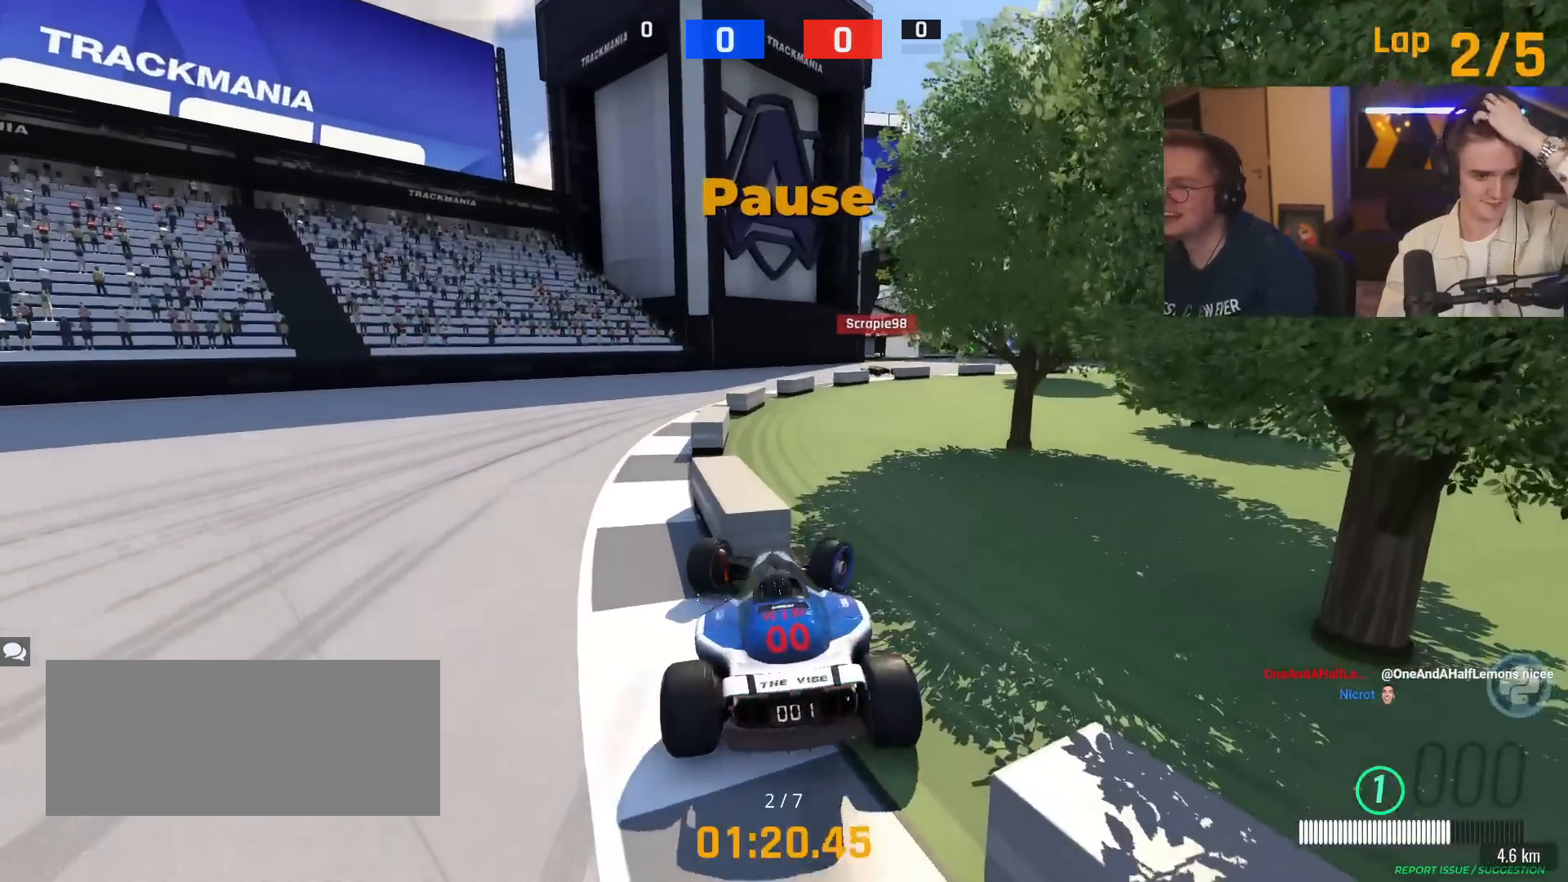
{"keys": [], "events": [[167, "right", "up"], [217, "up", "up"]]}